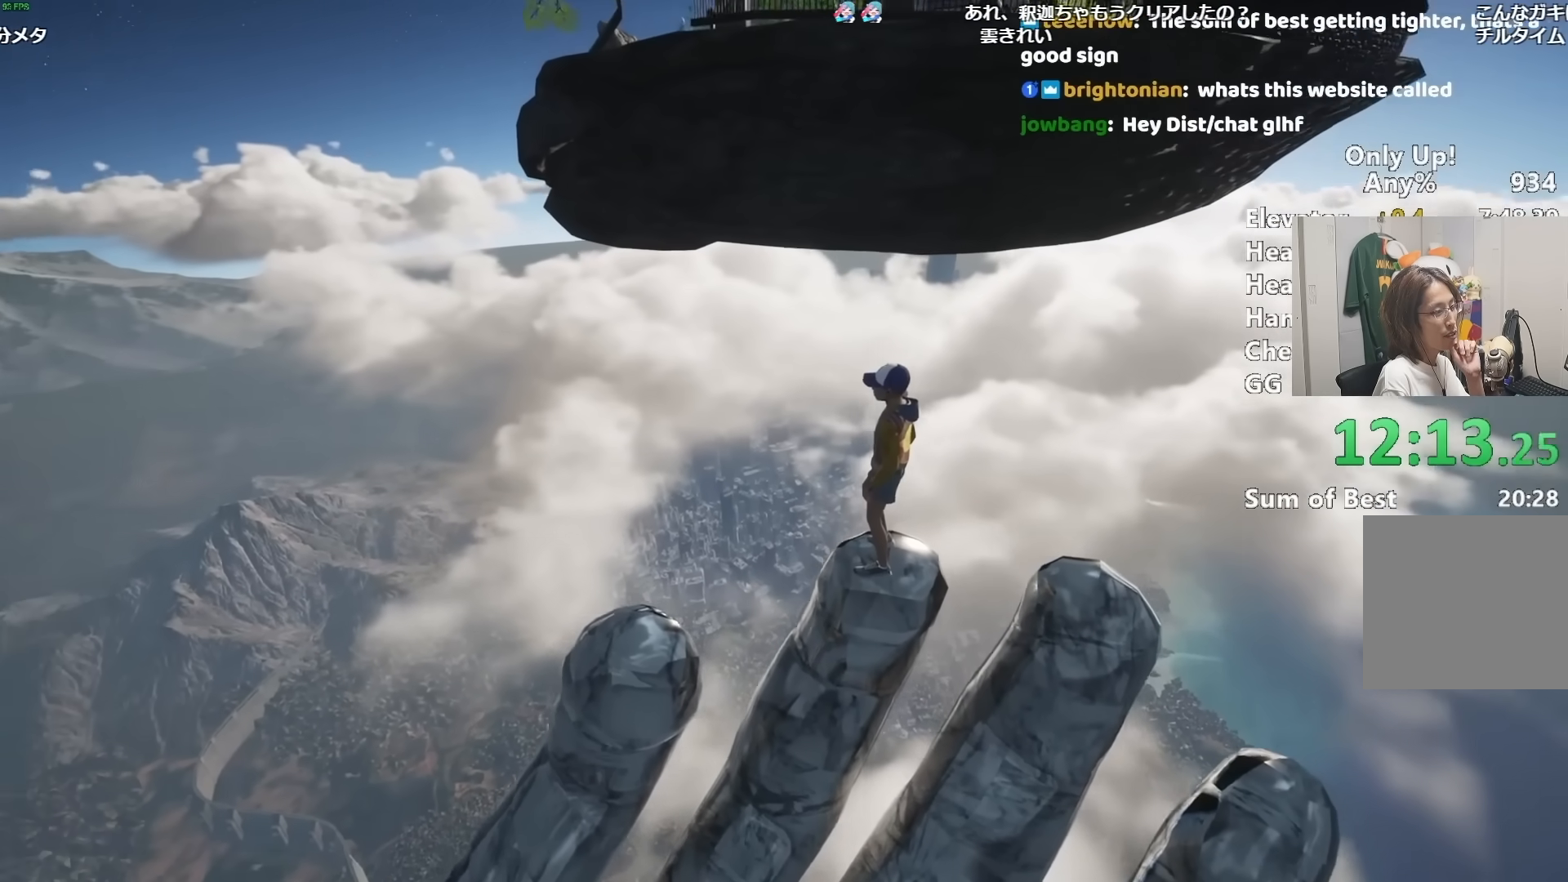
Gameplay with keyboard and mouse; each line is a JSON object with the keys and mouse buttons held at the frame after it. "events" lists presses ("down") and releases ("up") of "a", "alt", "ctrl", "d", "s", "shift", "space", "w", "mouse_left" and "mouse_right" between this image and that frame as [ms after this image, input, new state], when the widget could be followed in between. "mouse_left", "mouse_right" = the "left", "right" buttons of the "mouse" list. No other keys are recorded. Mouse movement is not recorded.
{"keys": ["shift"], "mouse": [], "events": []}
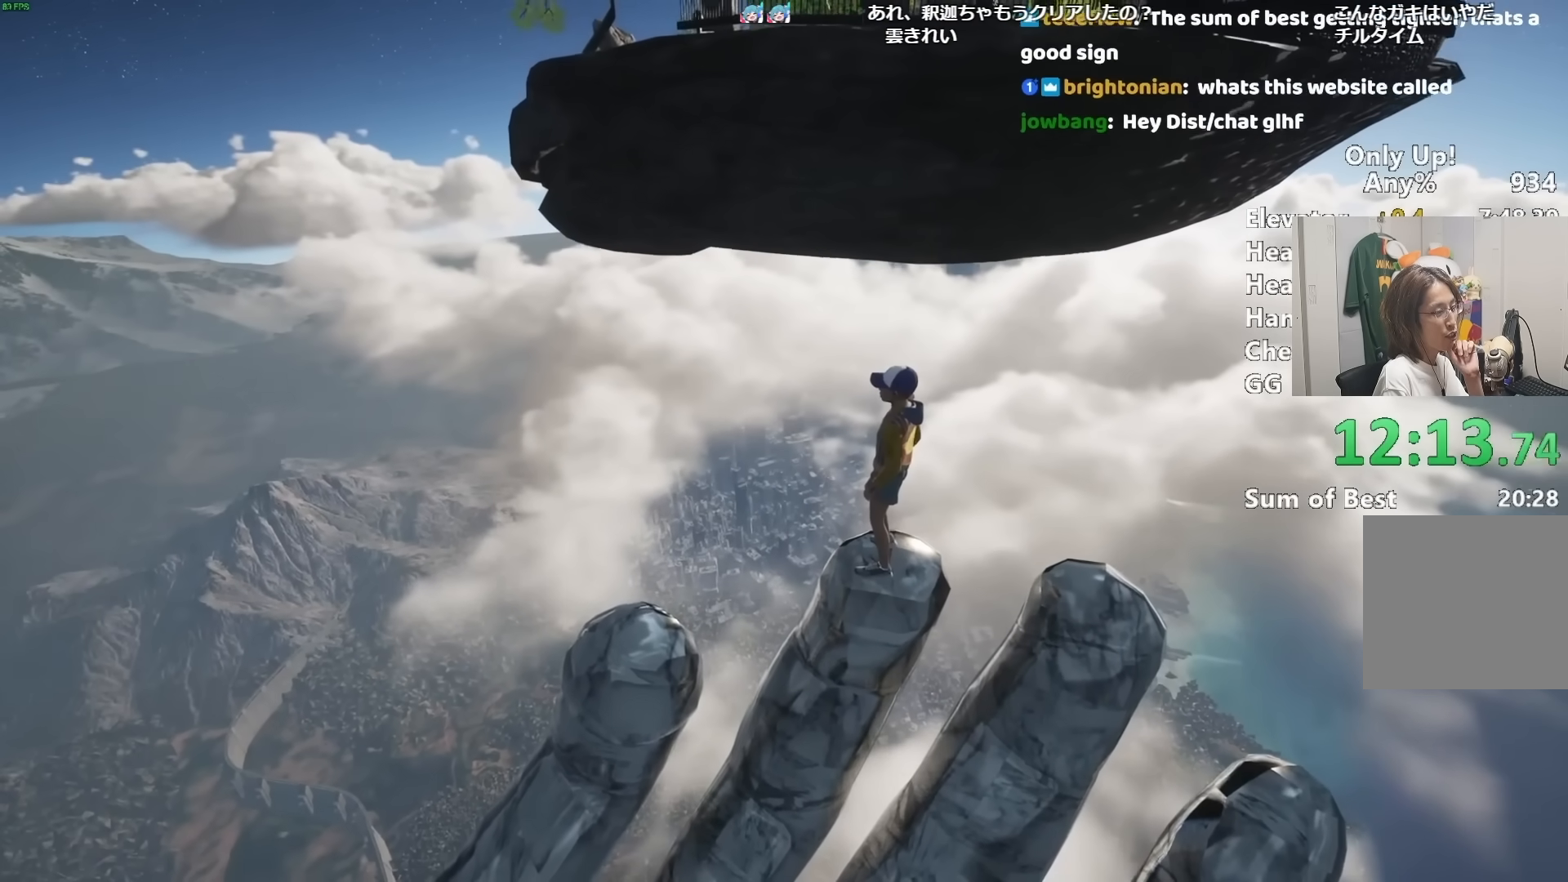
{"keys": ["shift"], "mouse": [], "events": []}
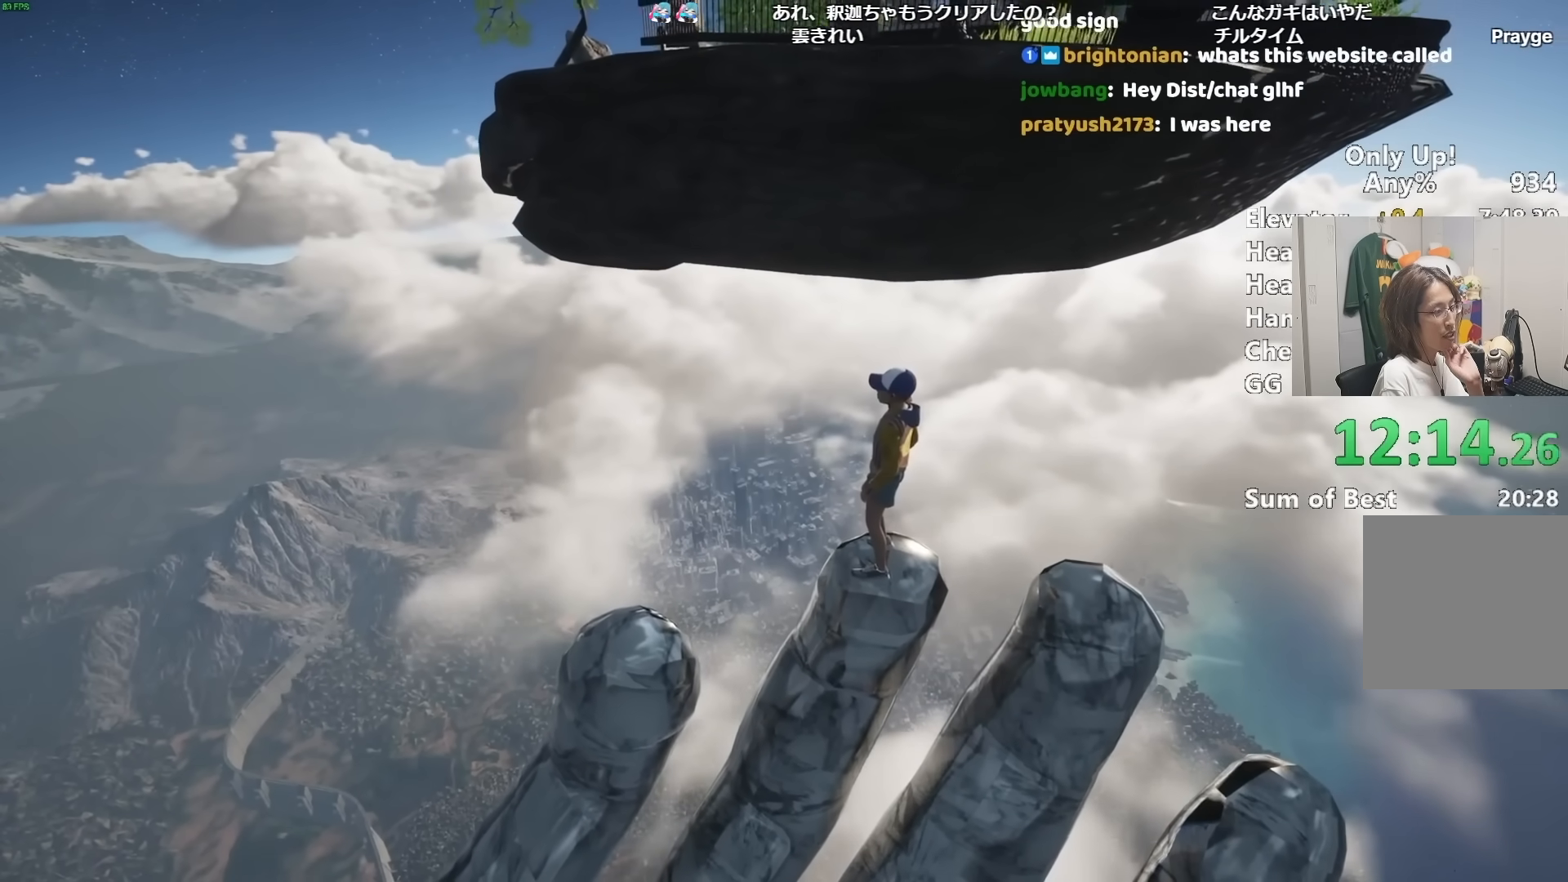
{"keys": ["shift"], "mouse": [], "events": []}
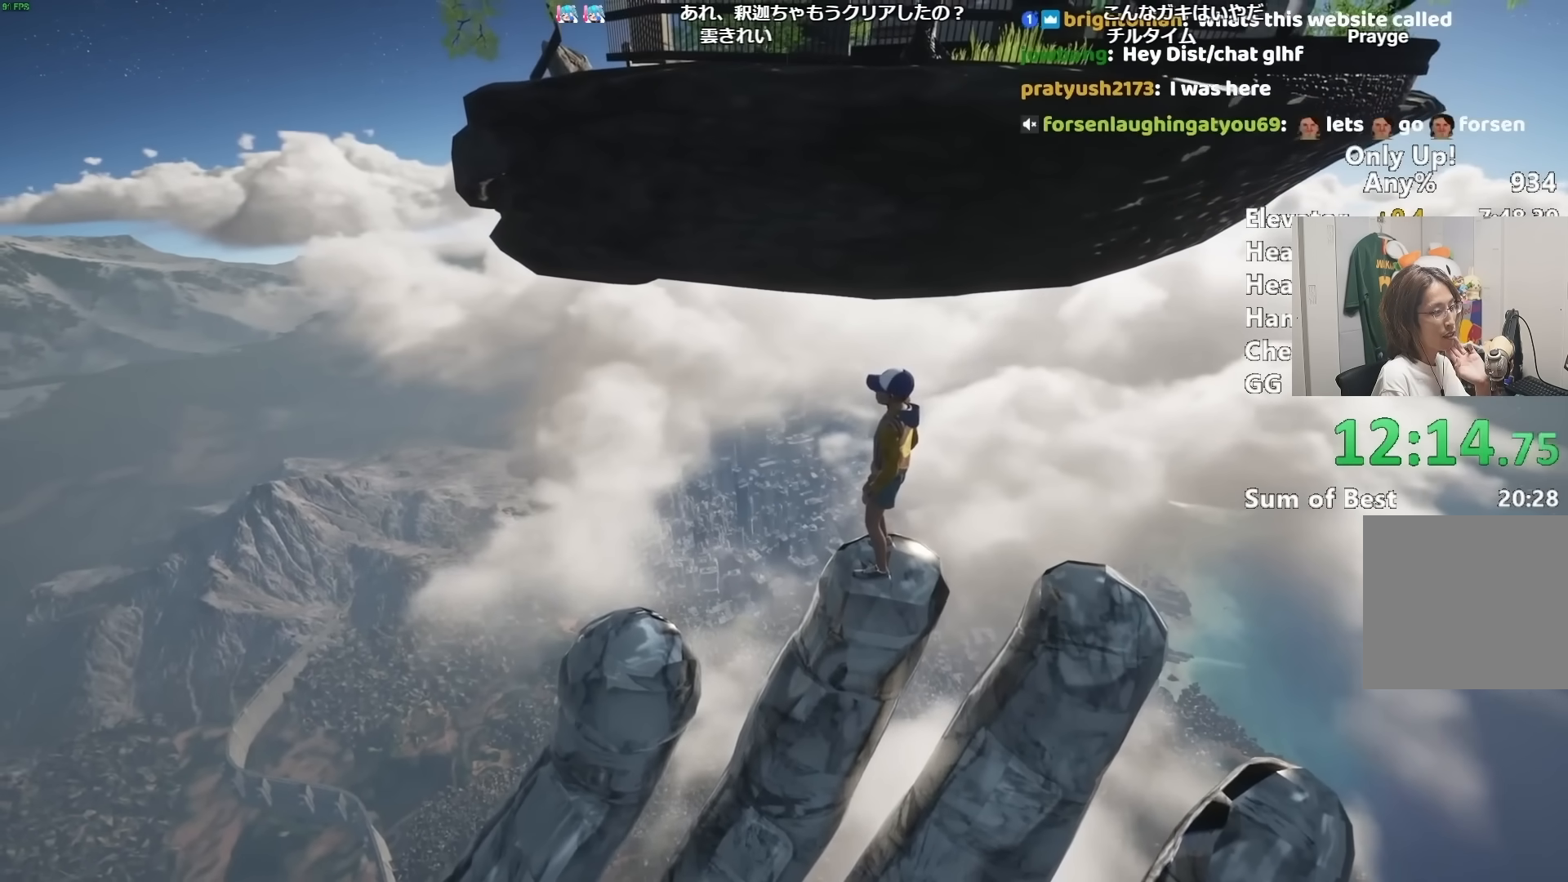
{"keys": ["shift"], "mouse": [], "events": []}
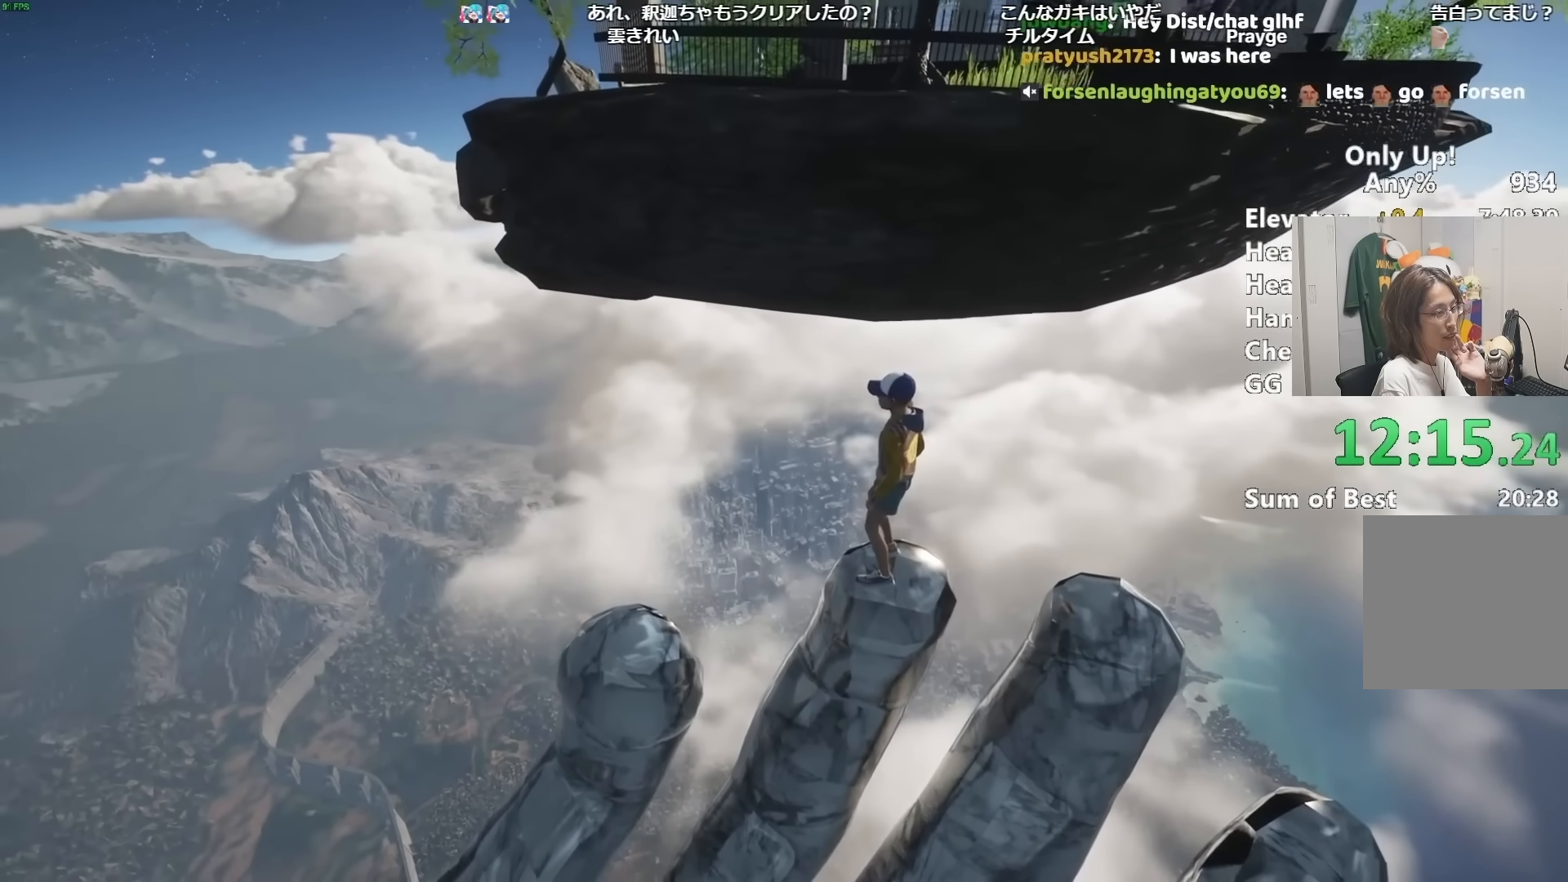
{"keys": ["shift"], "mouse": [], "events": []}
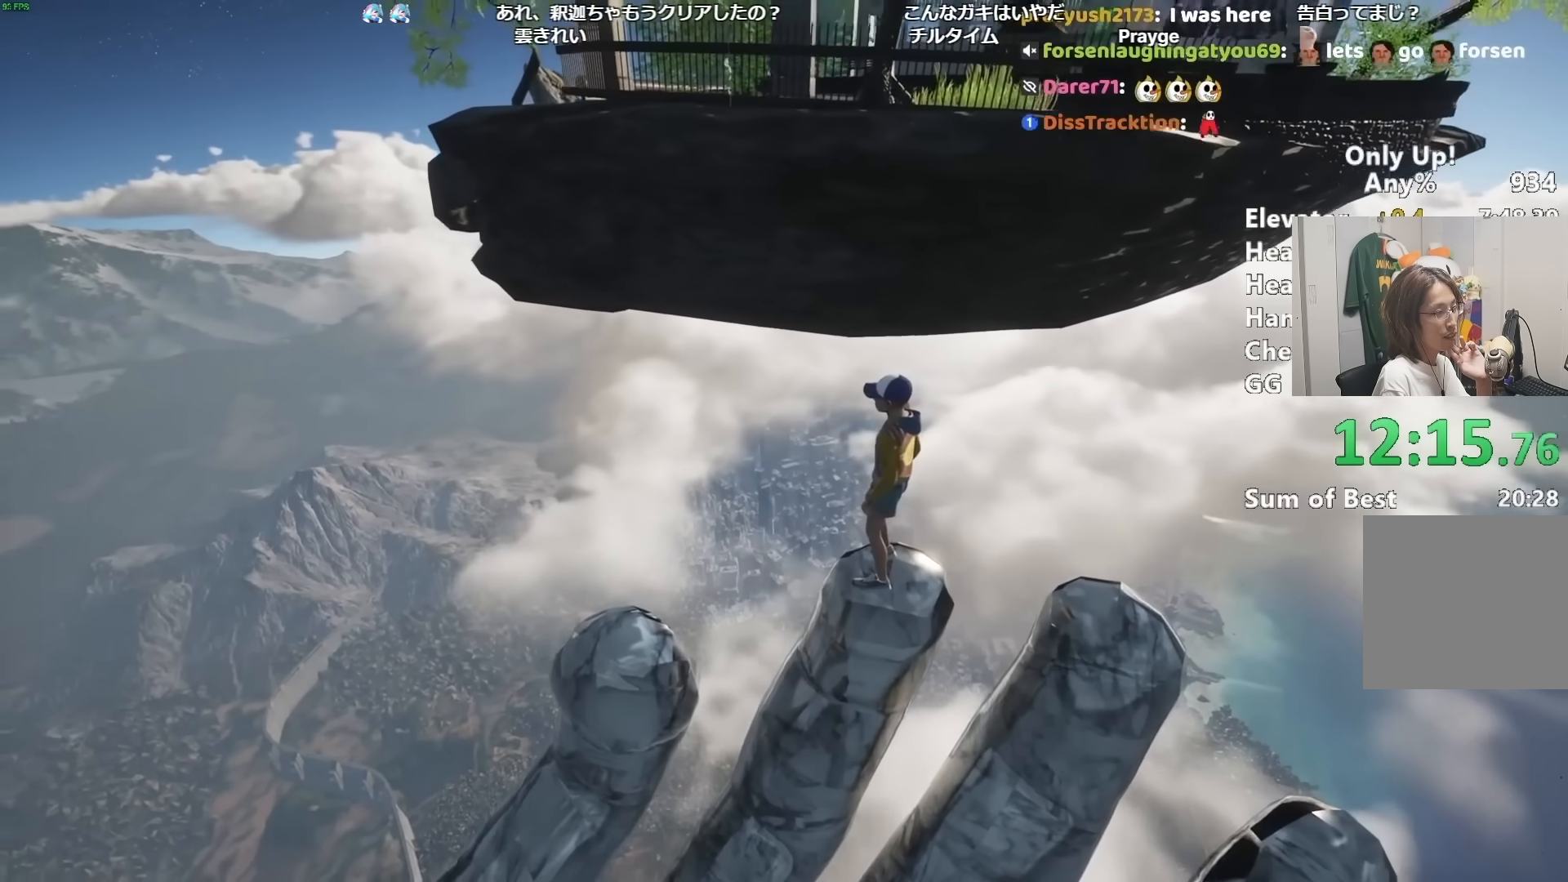
{"keys": ["shift"], "mouse": [], "events": []}
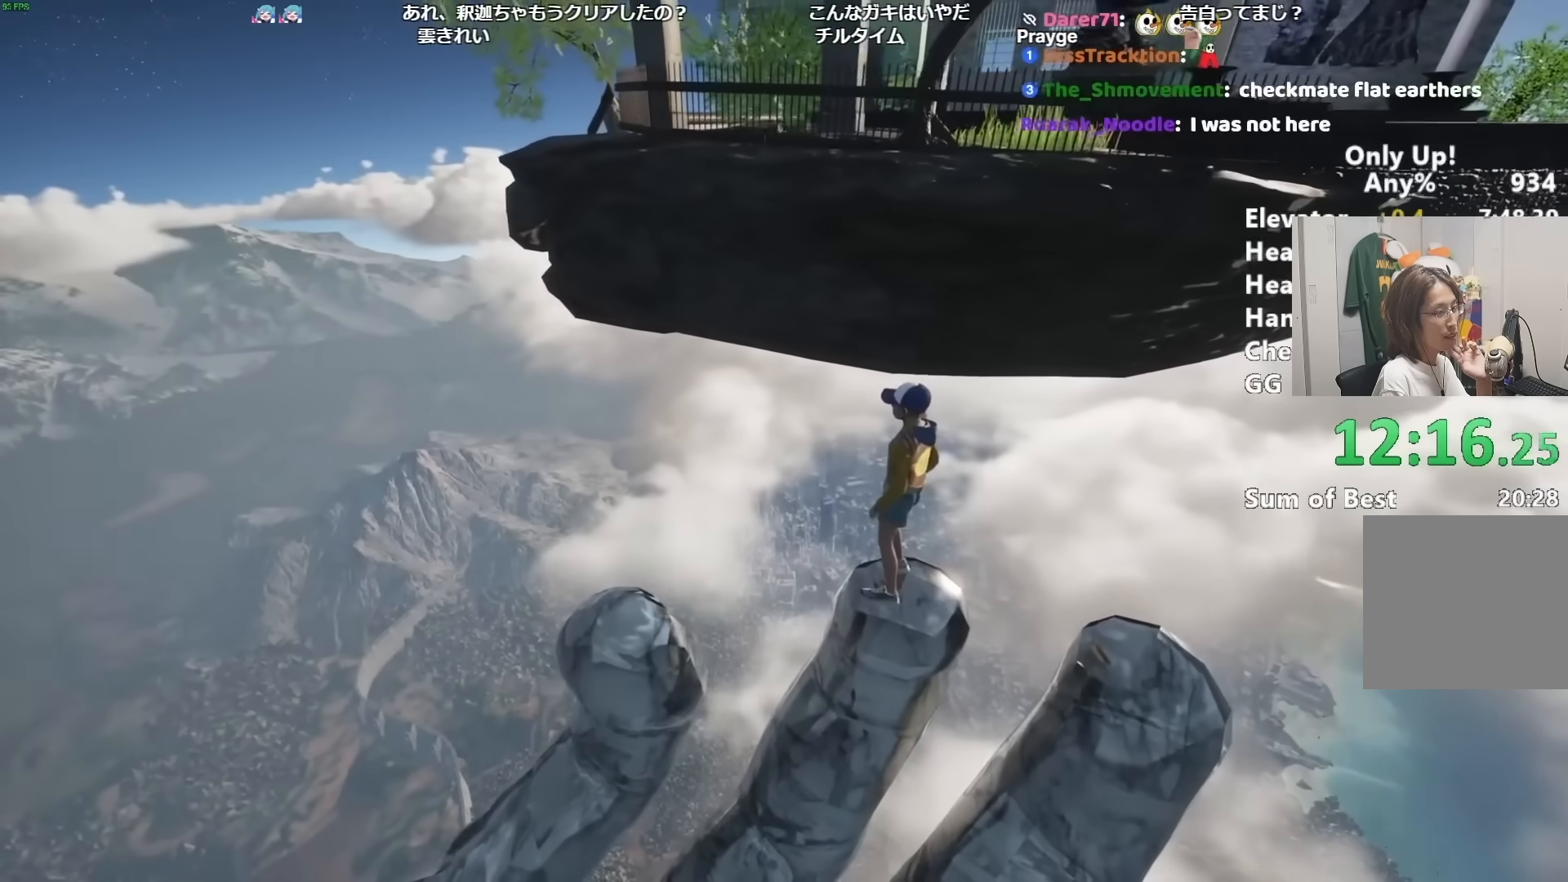
{"keys": ["shift"], "mouse": [], "events": []}
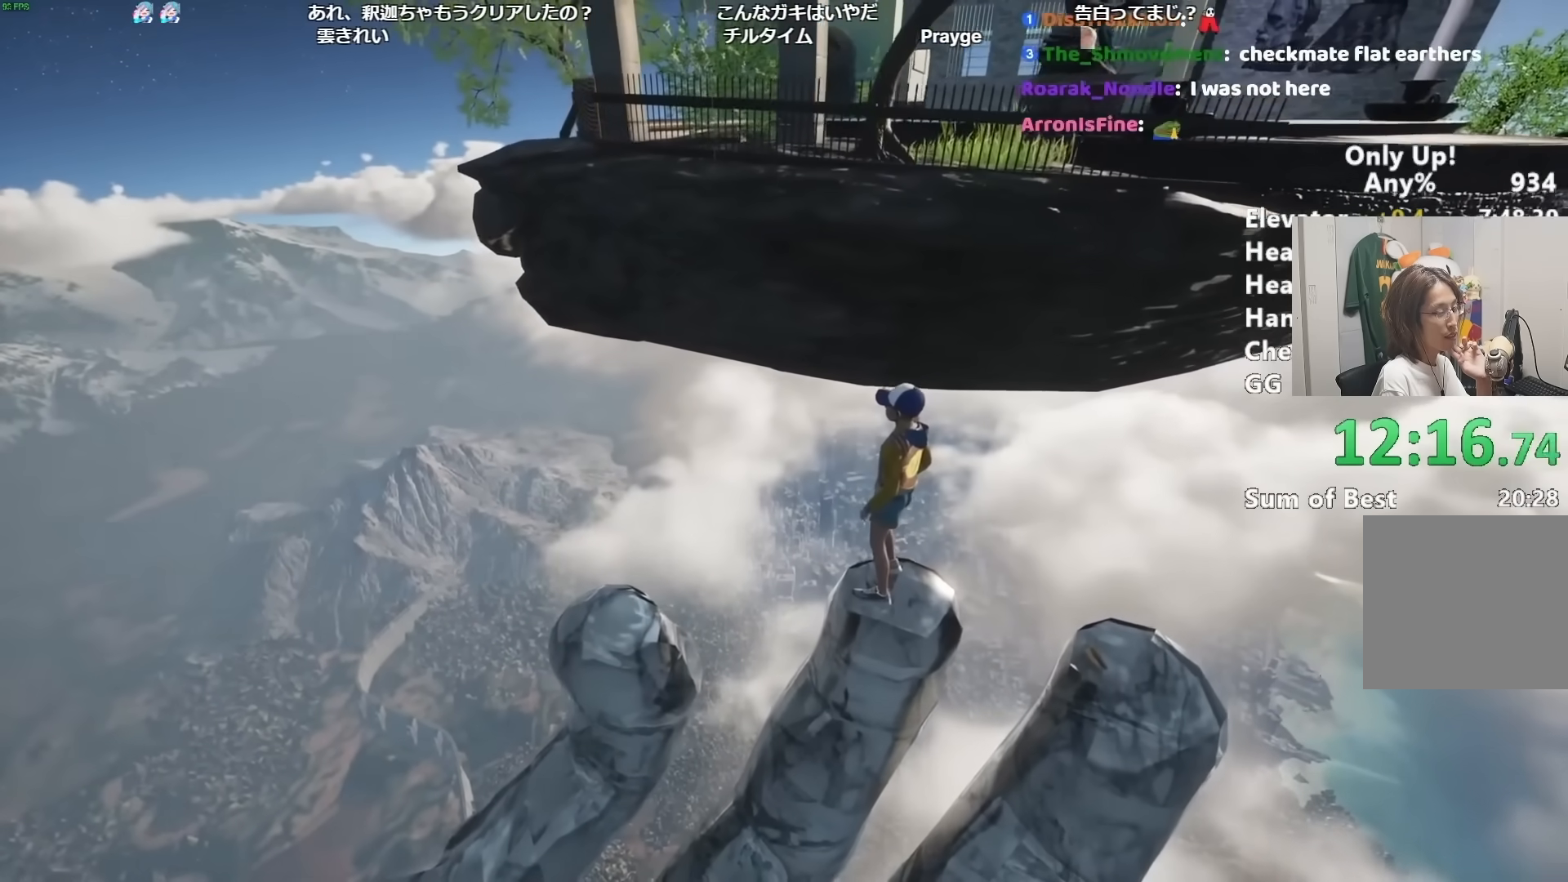
{"keys": ["shift"], "mouse": [], "events": []}
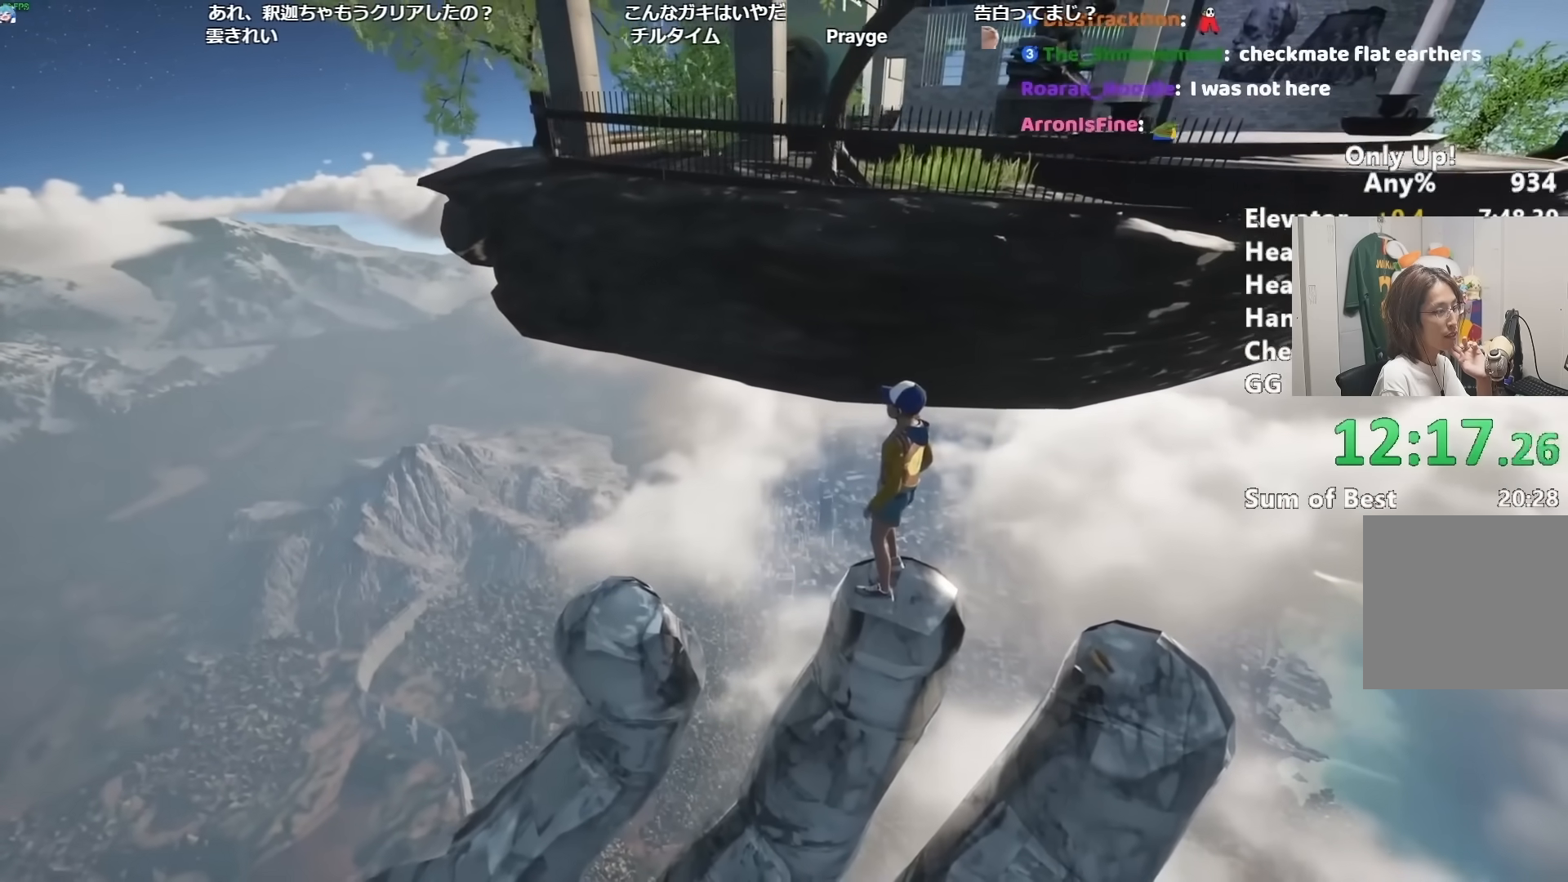
{"keys": ["shift"], "mouse": [], "events": []}
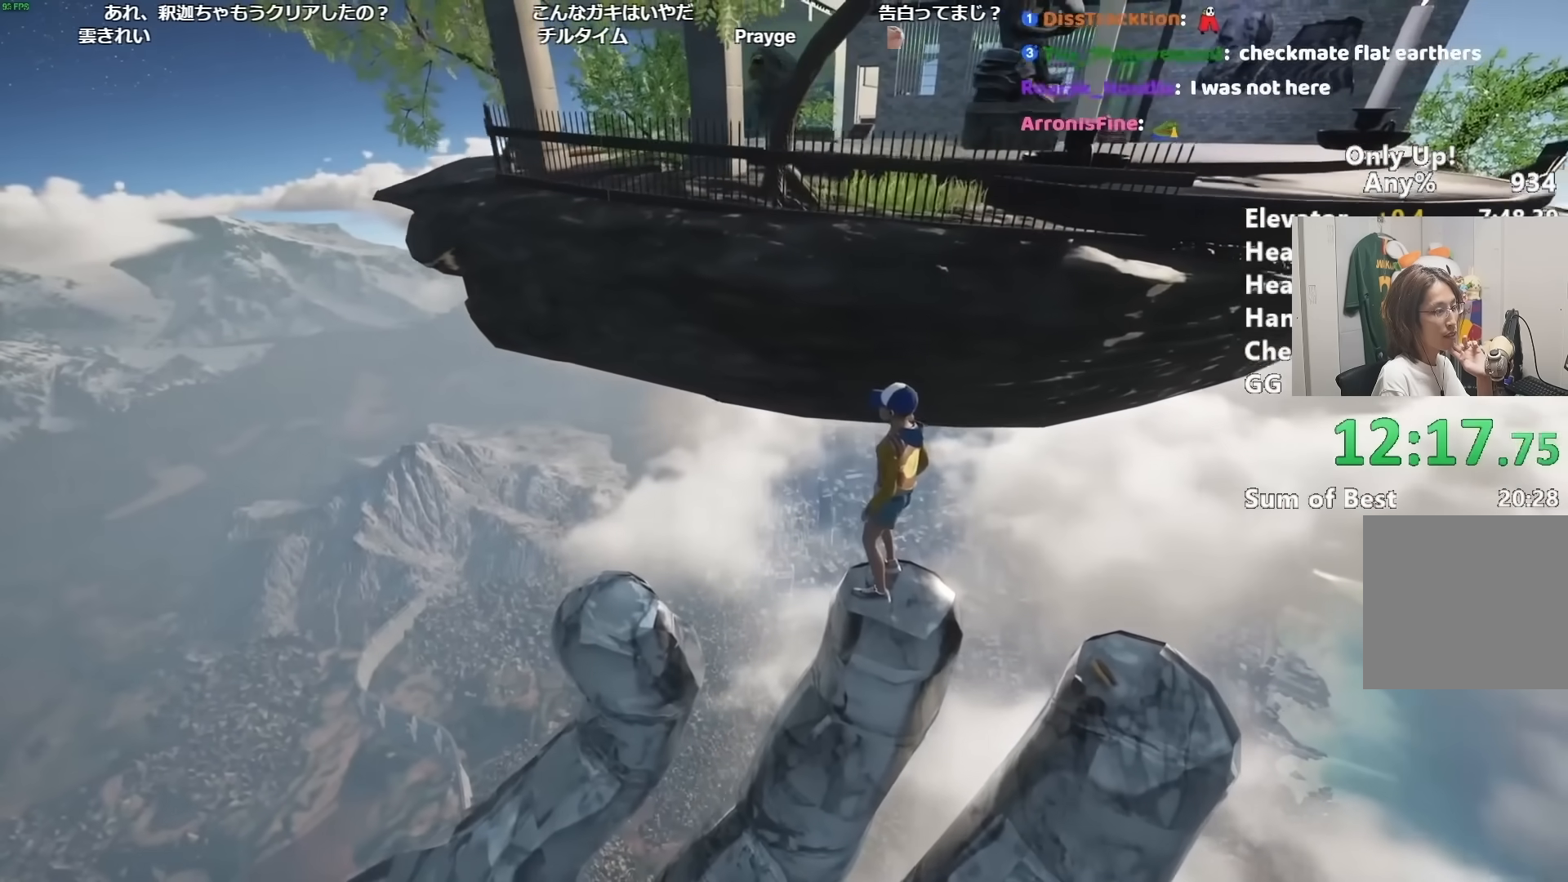
{"keys": ["shift"], "mouse": [], "events": []}
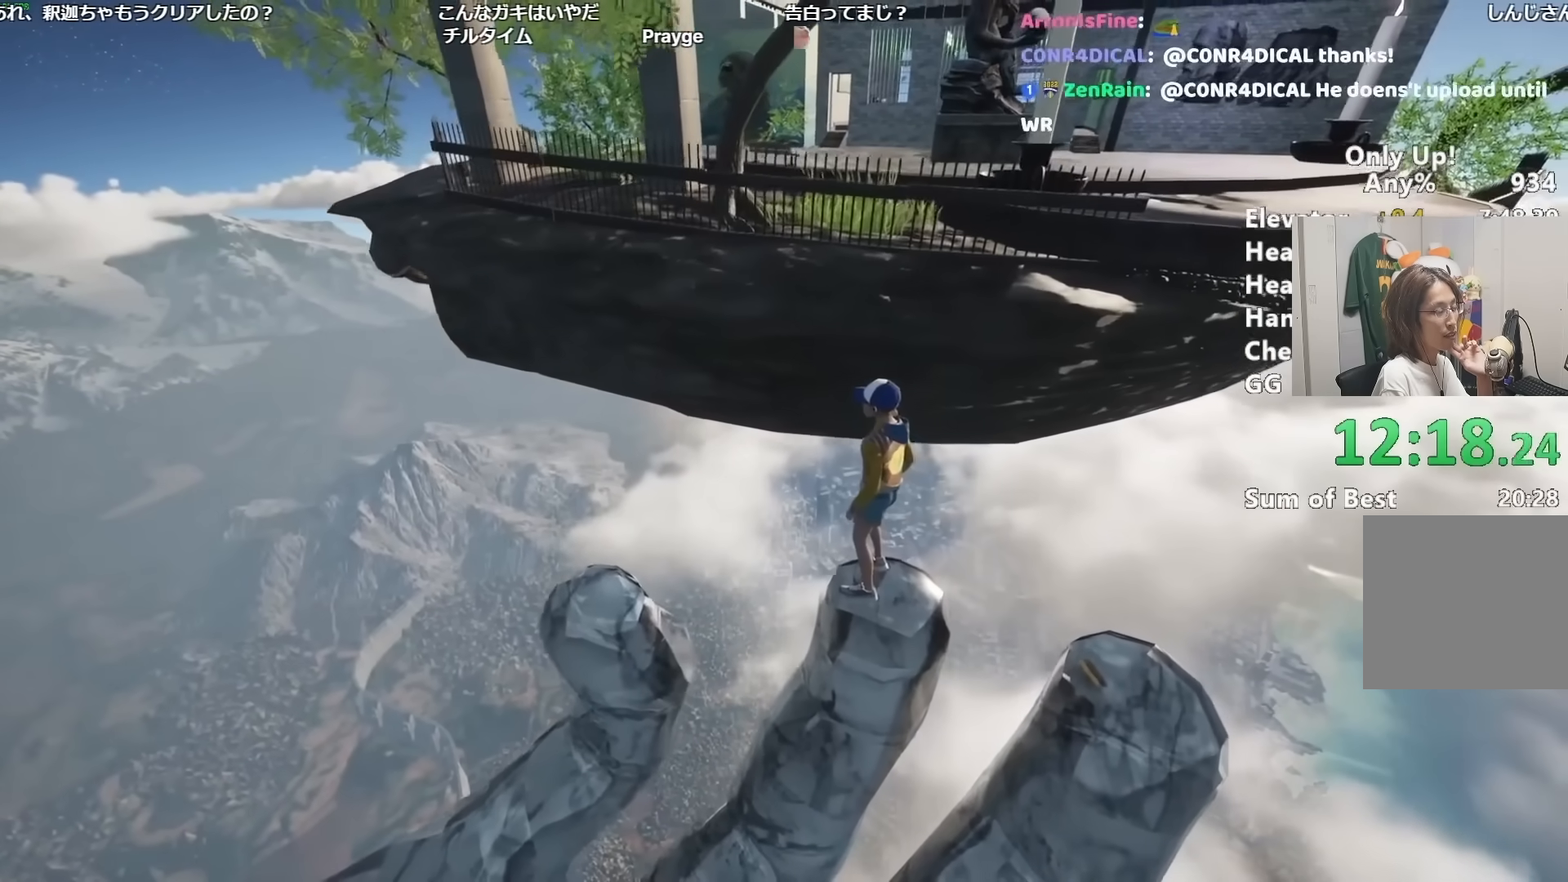
{"keys": ["shift"], "mouse": [], "events": []}
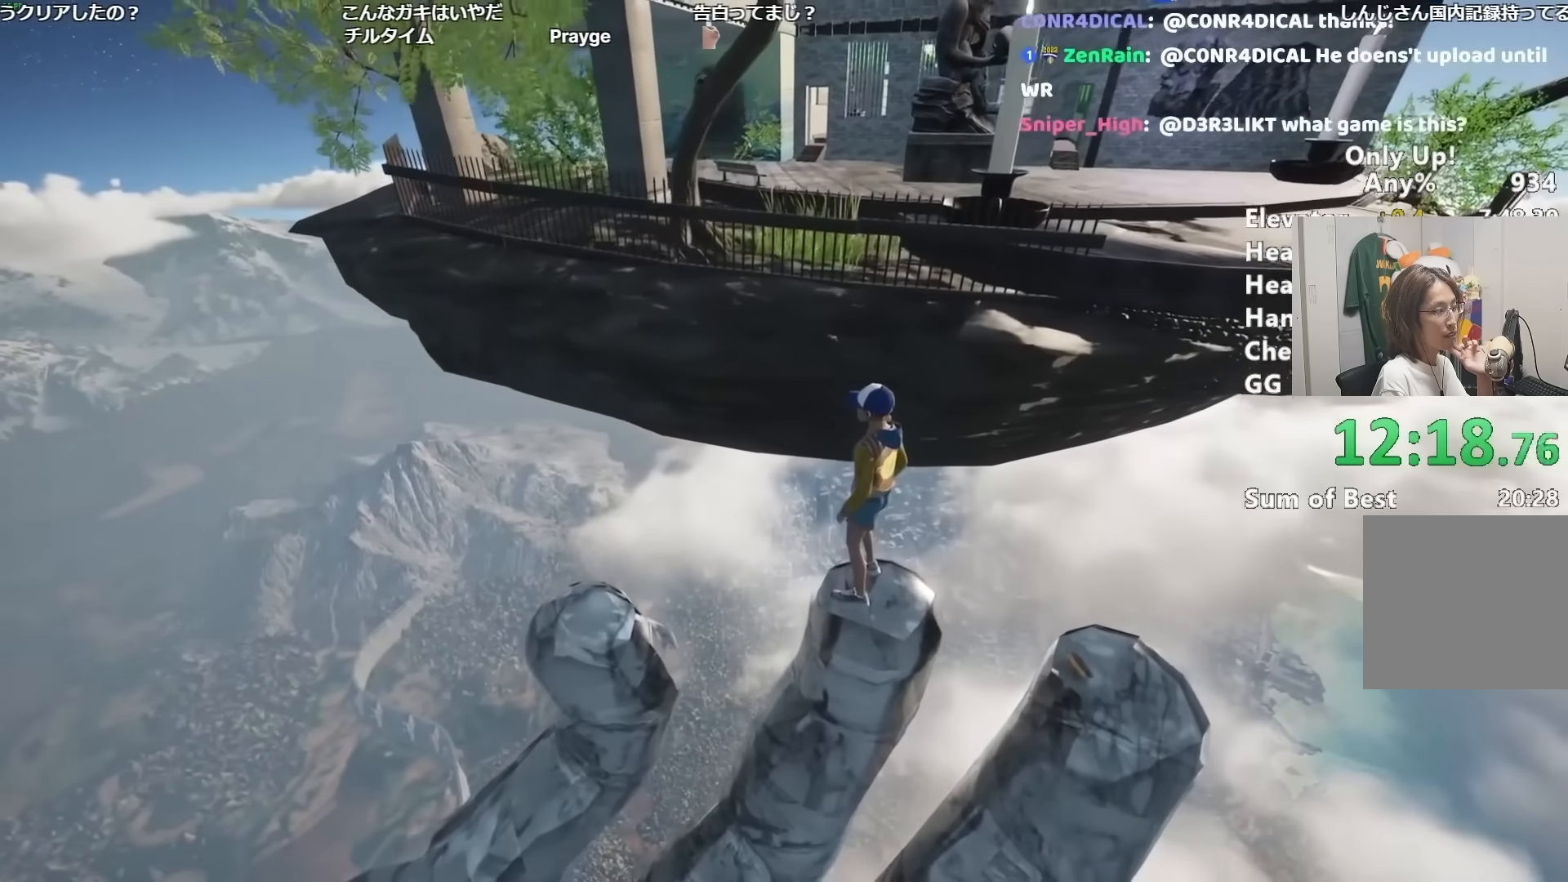
{"keys": ["shift", "w"], "mouse": [], "events": [[200, "w", "down"], [283, "space", "down"], [467, "space", "up"]]}
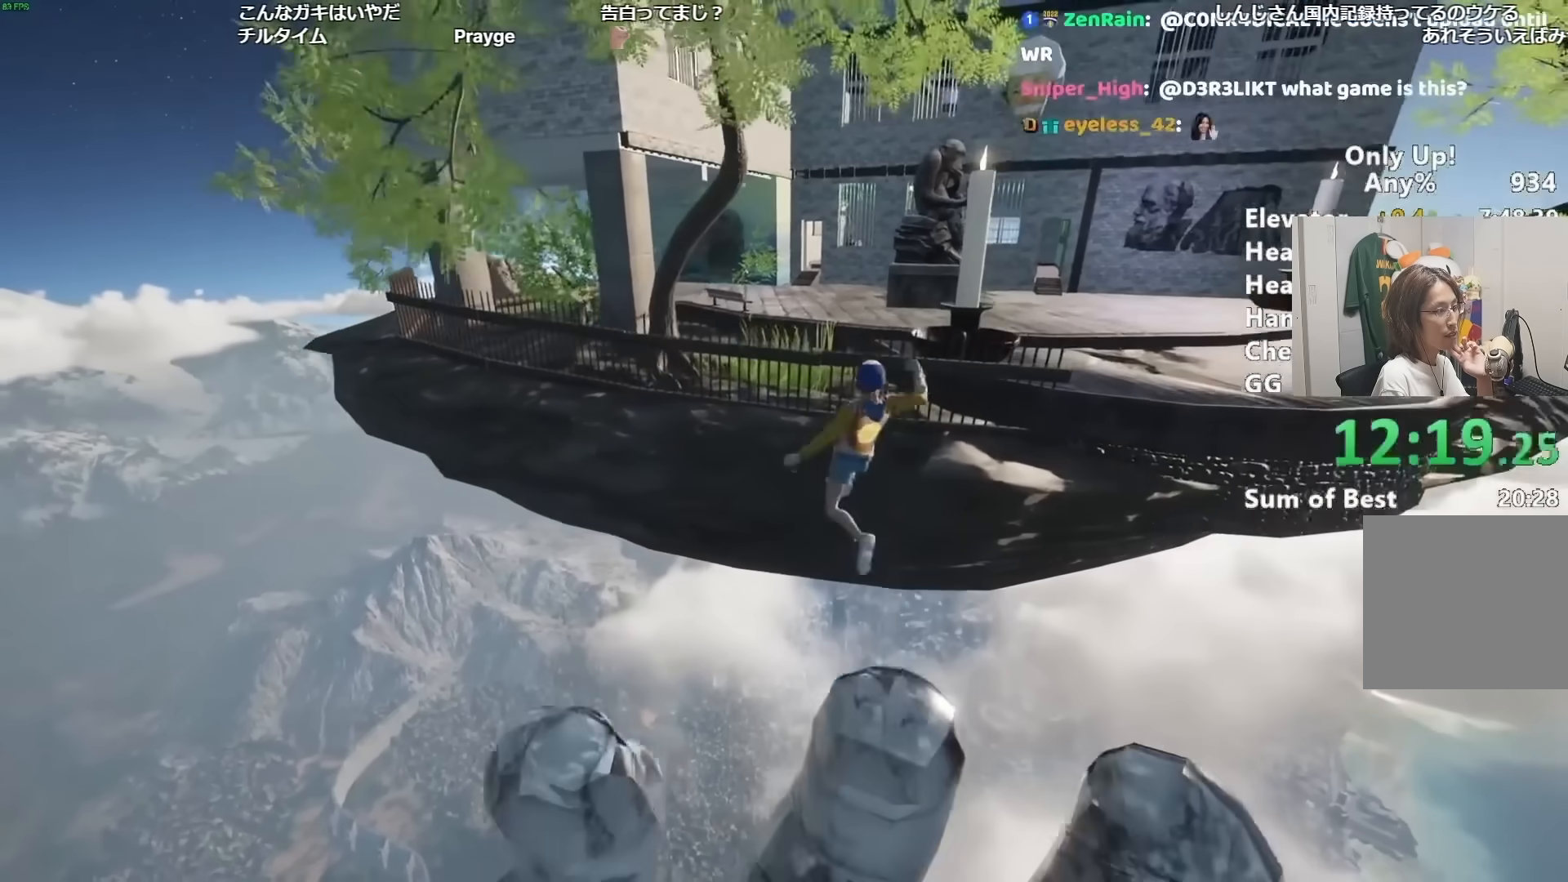
{"keys": ["shift", "w"], "mouse": [], "events": []}
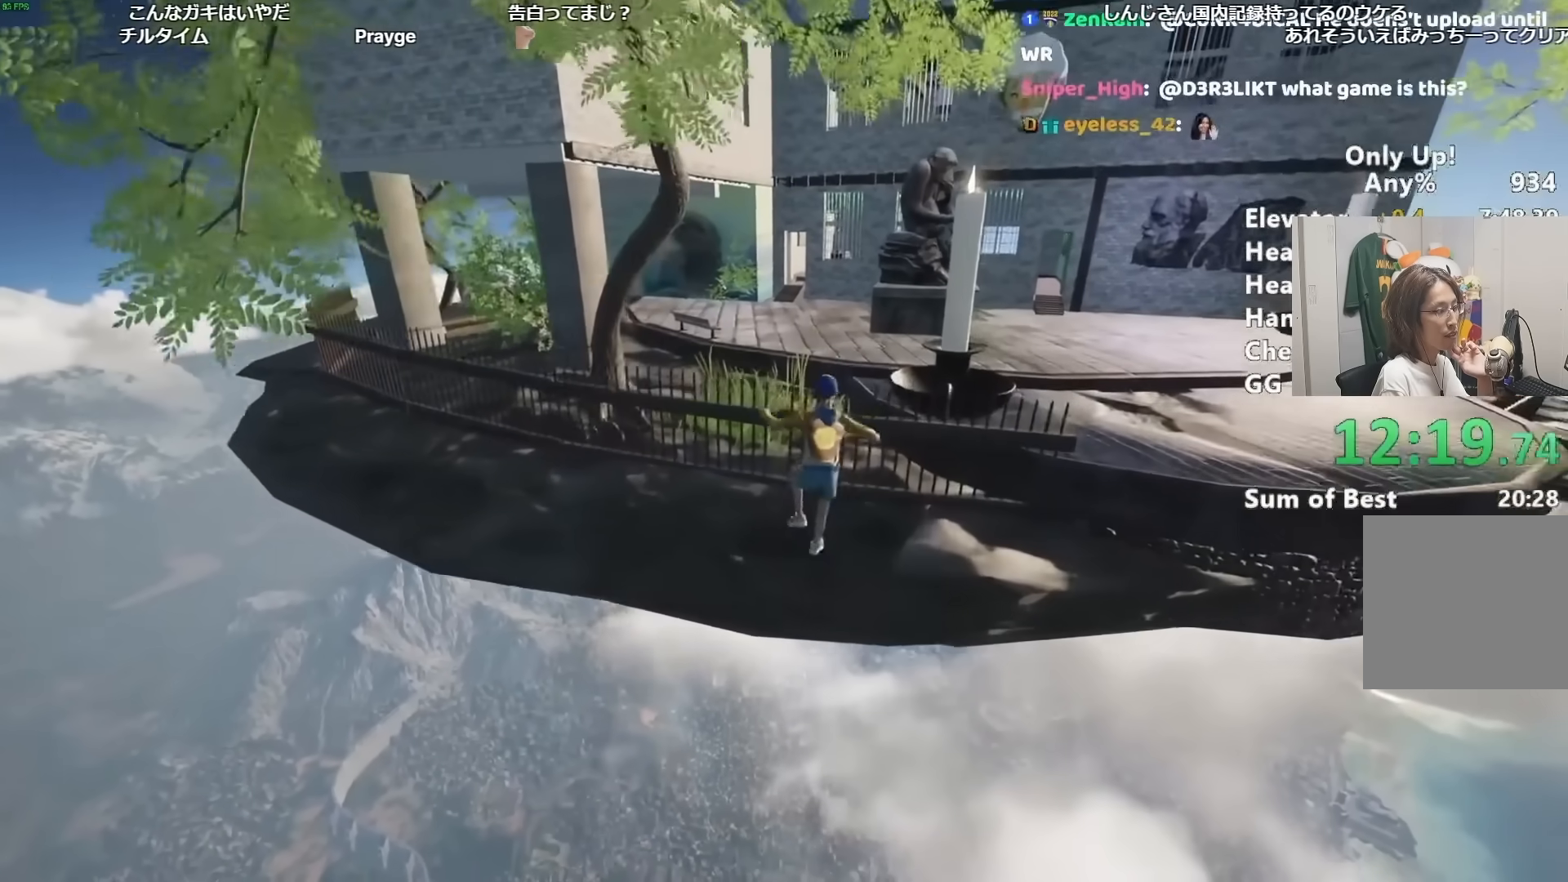
{"keys": ["shift", "w"], "mouse": [], "events": []}
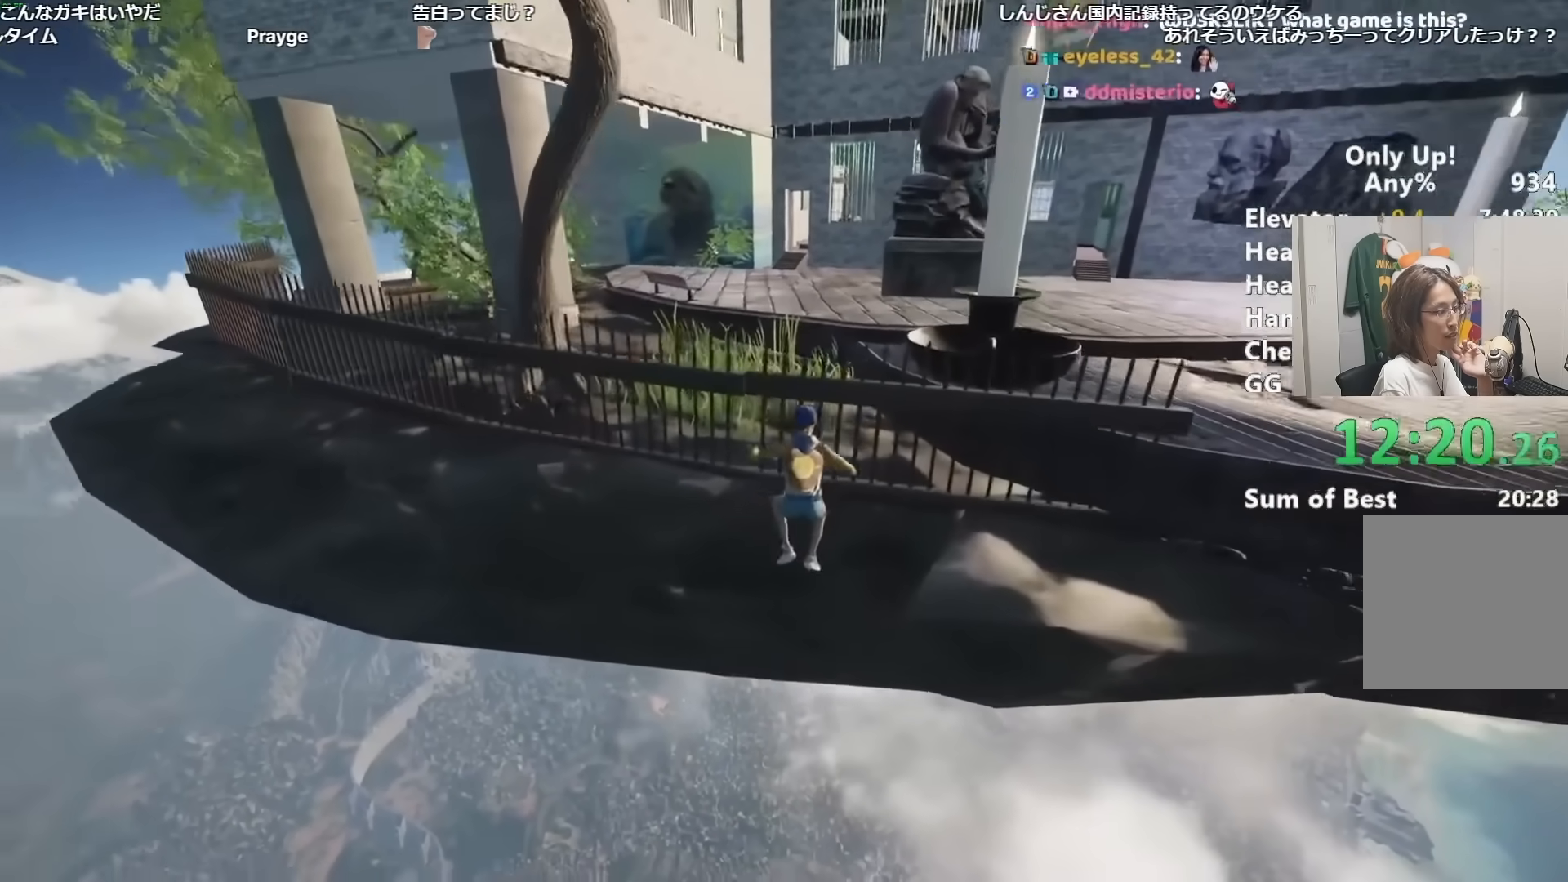
{"keys": ["a", "shift", "w"], "mouse": [], "events": [[334, "a", "down"]]}
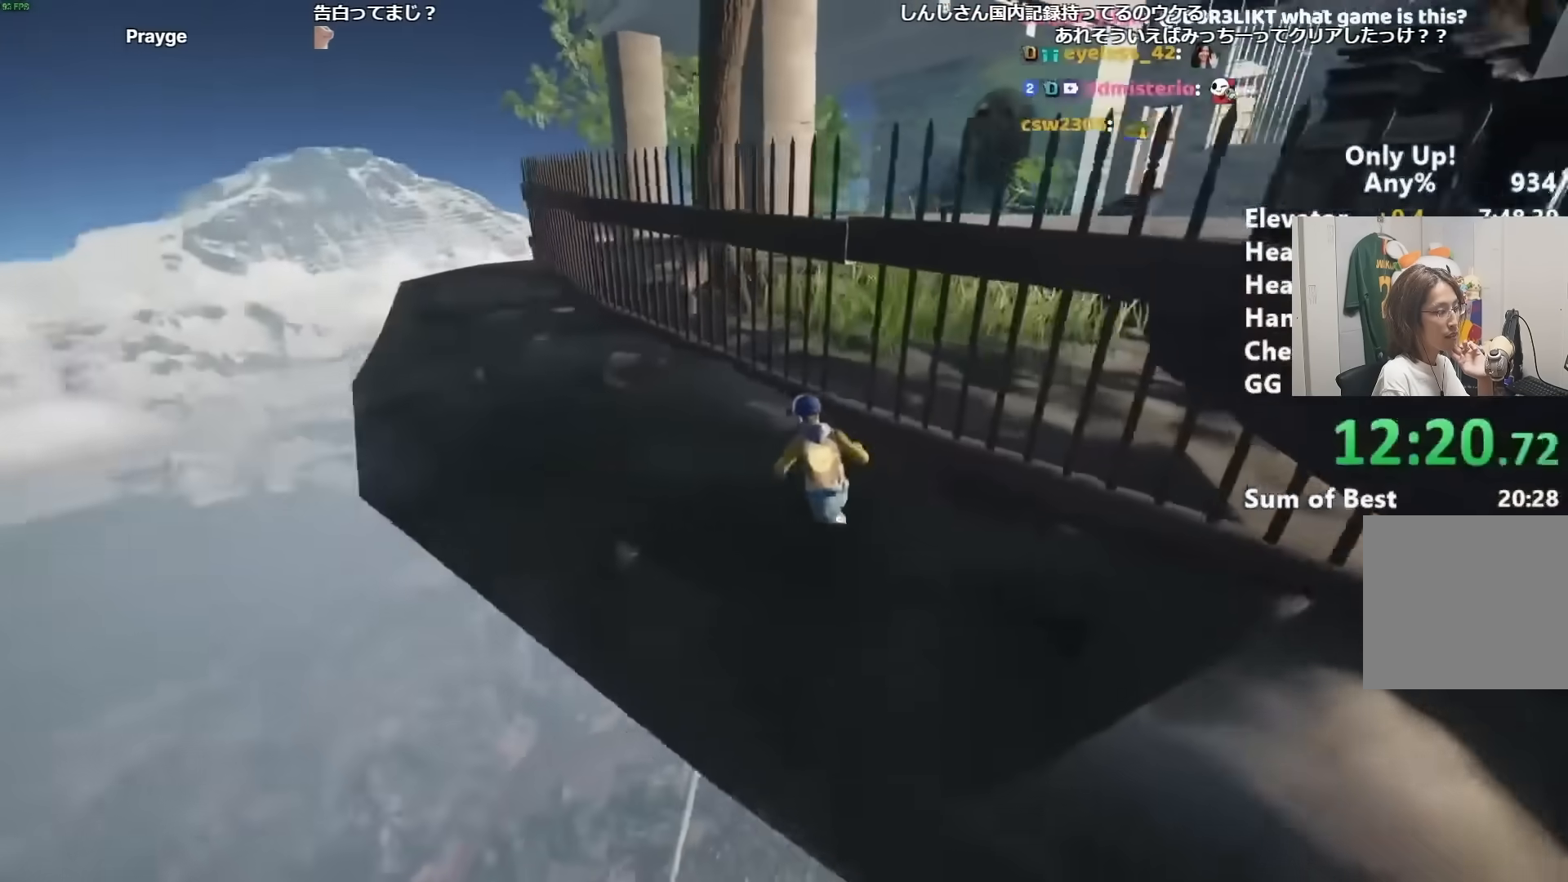
{"keys": ["shift", "w"], "mouse": [], "events": [[166, "a", "up"]]}
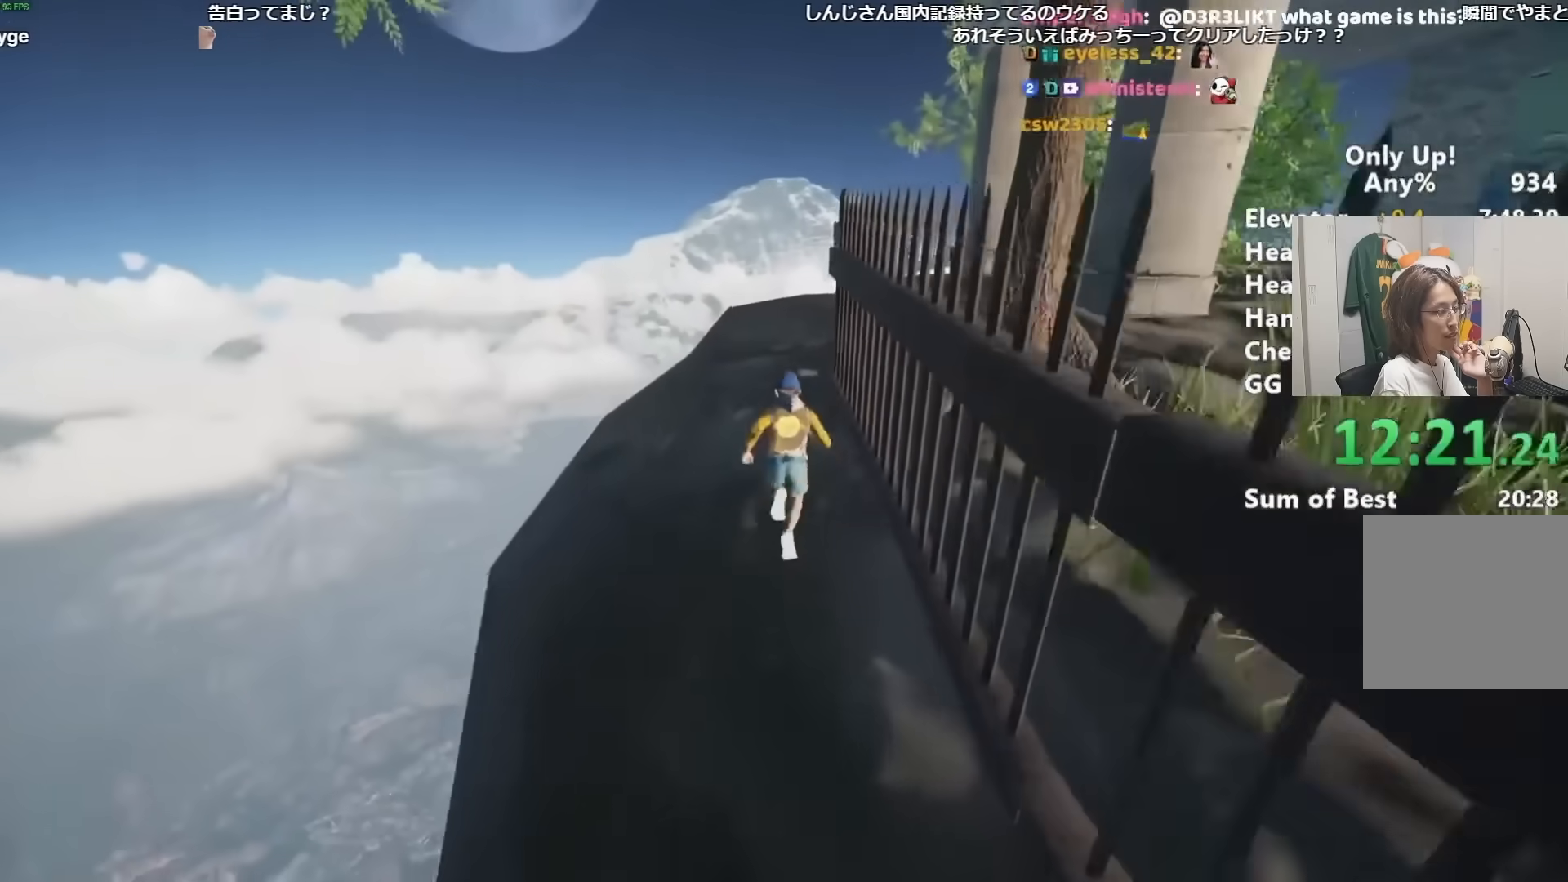
{"keys": ["shift", "w"], "mouse": [], "events": []}
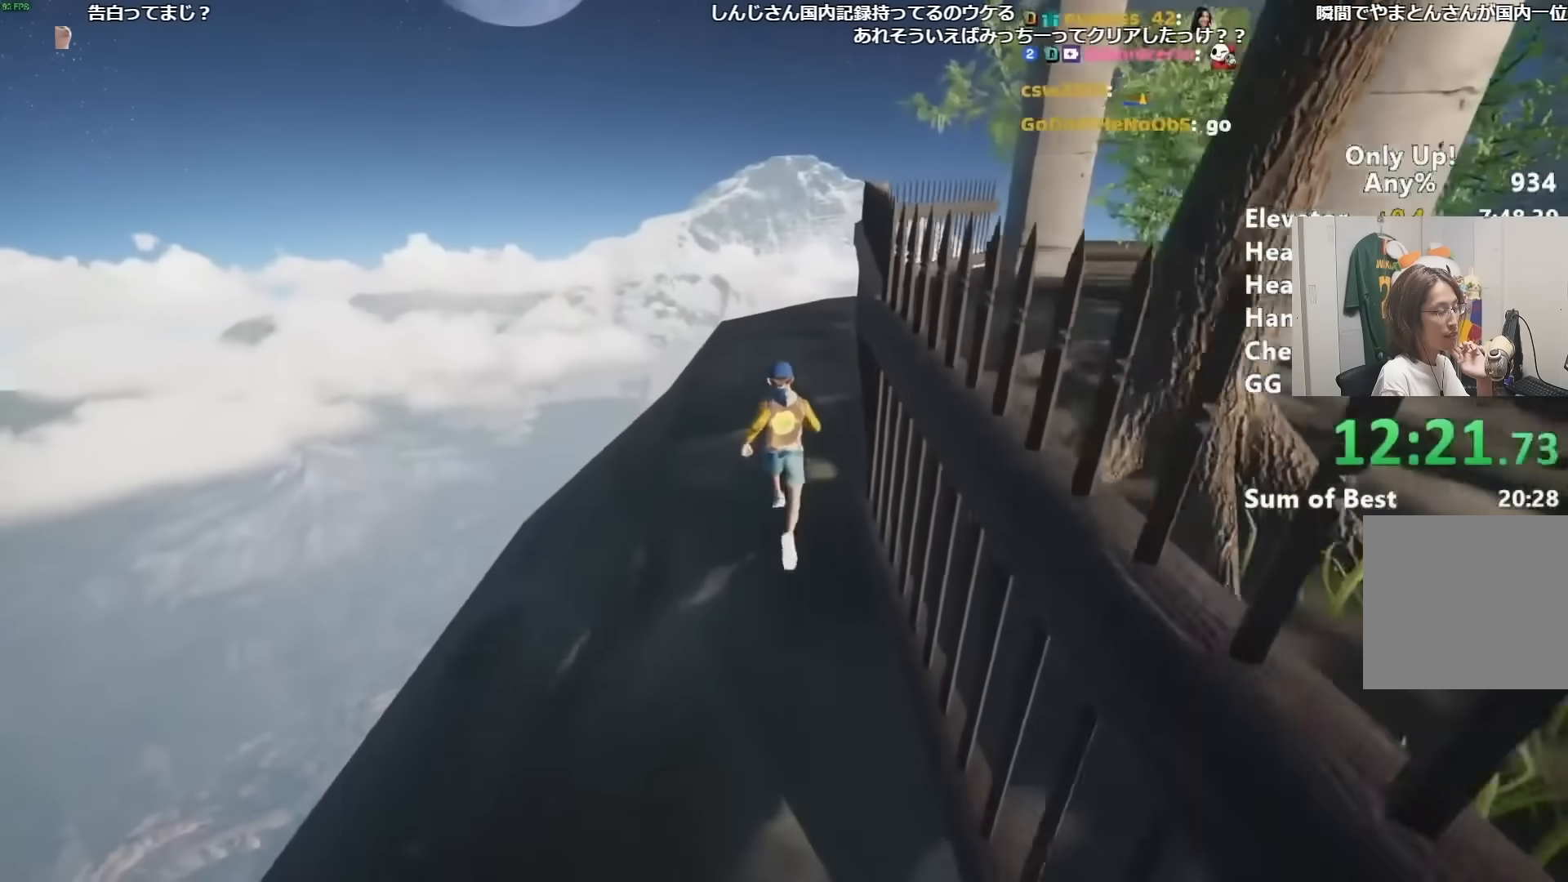
{"keys": ["shift", "w"], "mouse": [], "events": []}
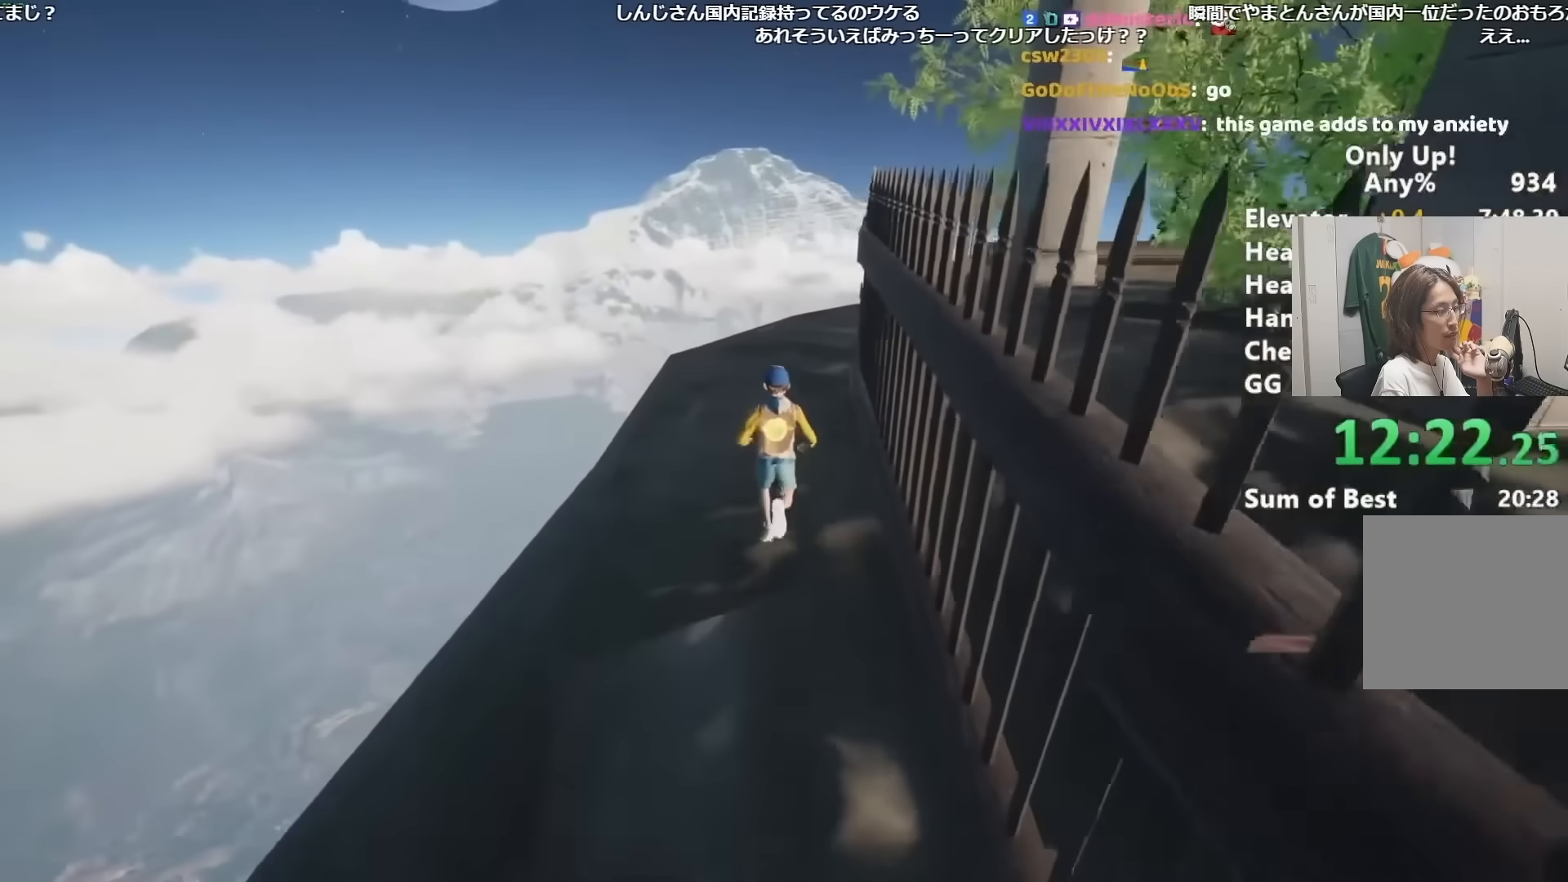
{"keys": ["shift", "w"], "mouse": [], "events": []}
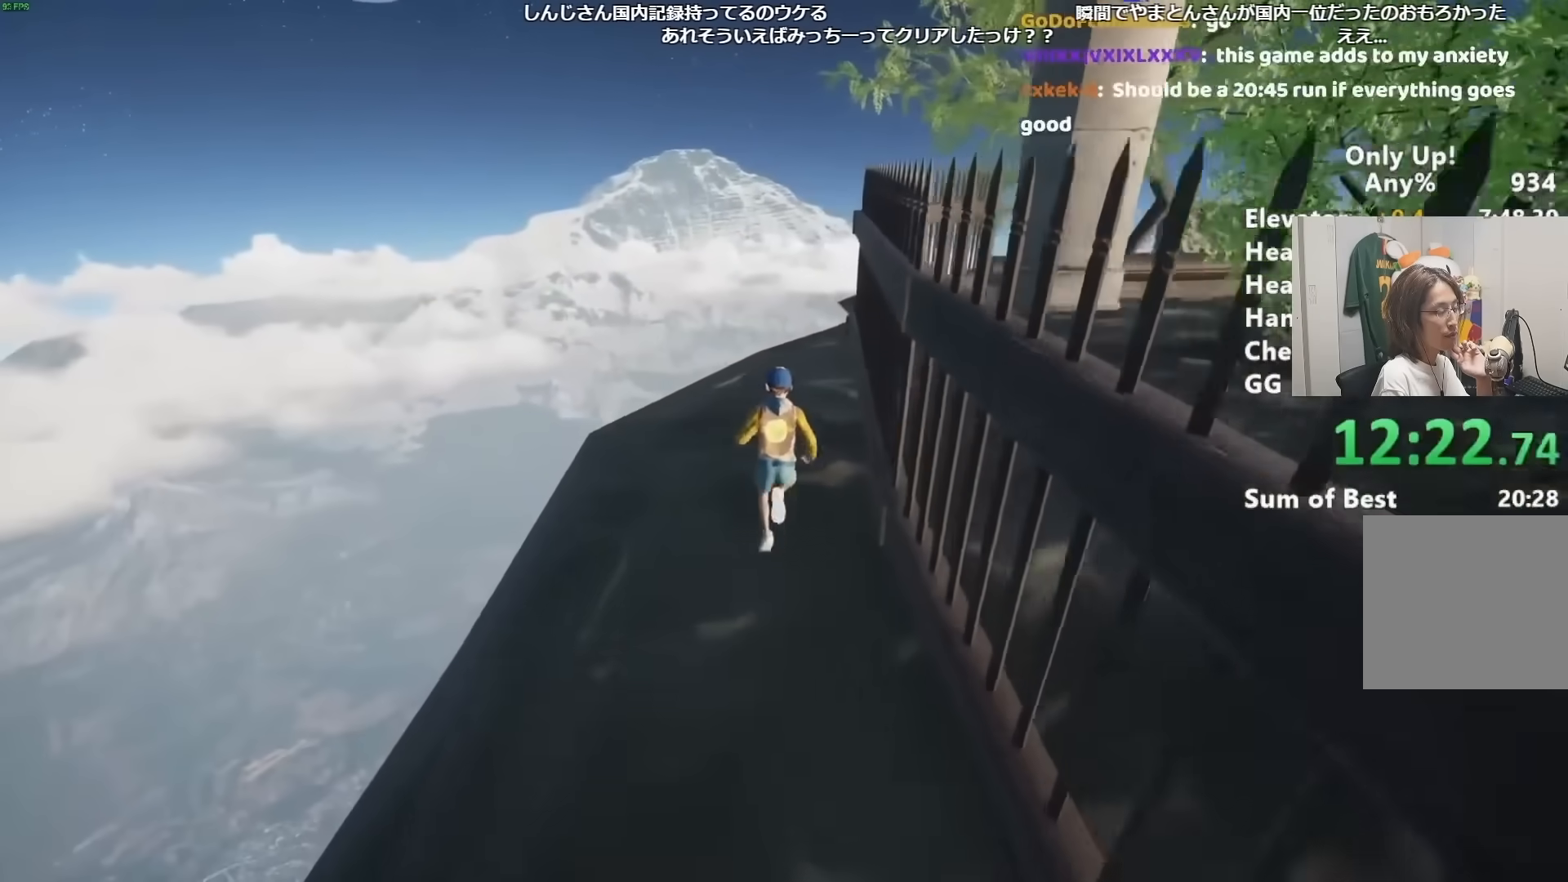
{"keys": ["a", "shift", "w"], "mouse": [], "events": [[450, "a", "down"]]}
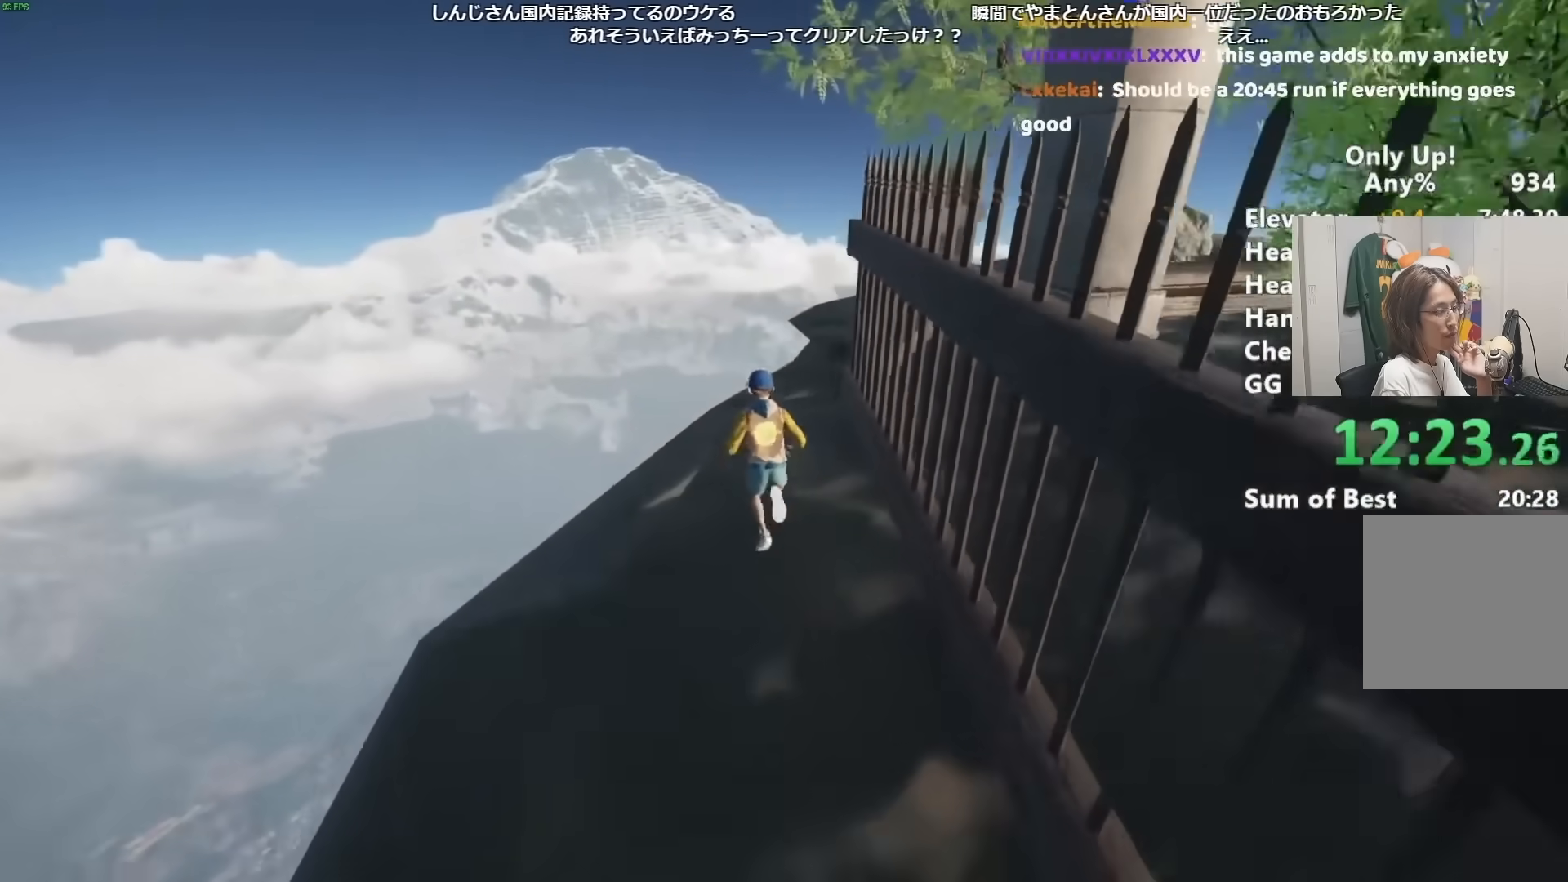
{"keys": ["shift", "w"], "mouse": [], "events": [[50, "a", "up"]]}
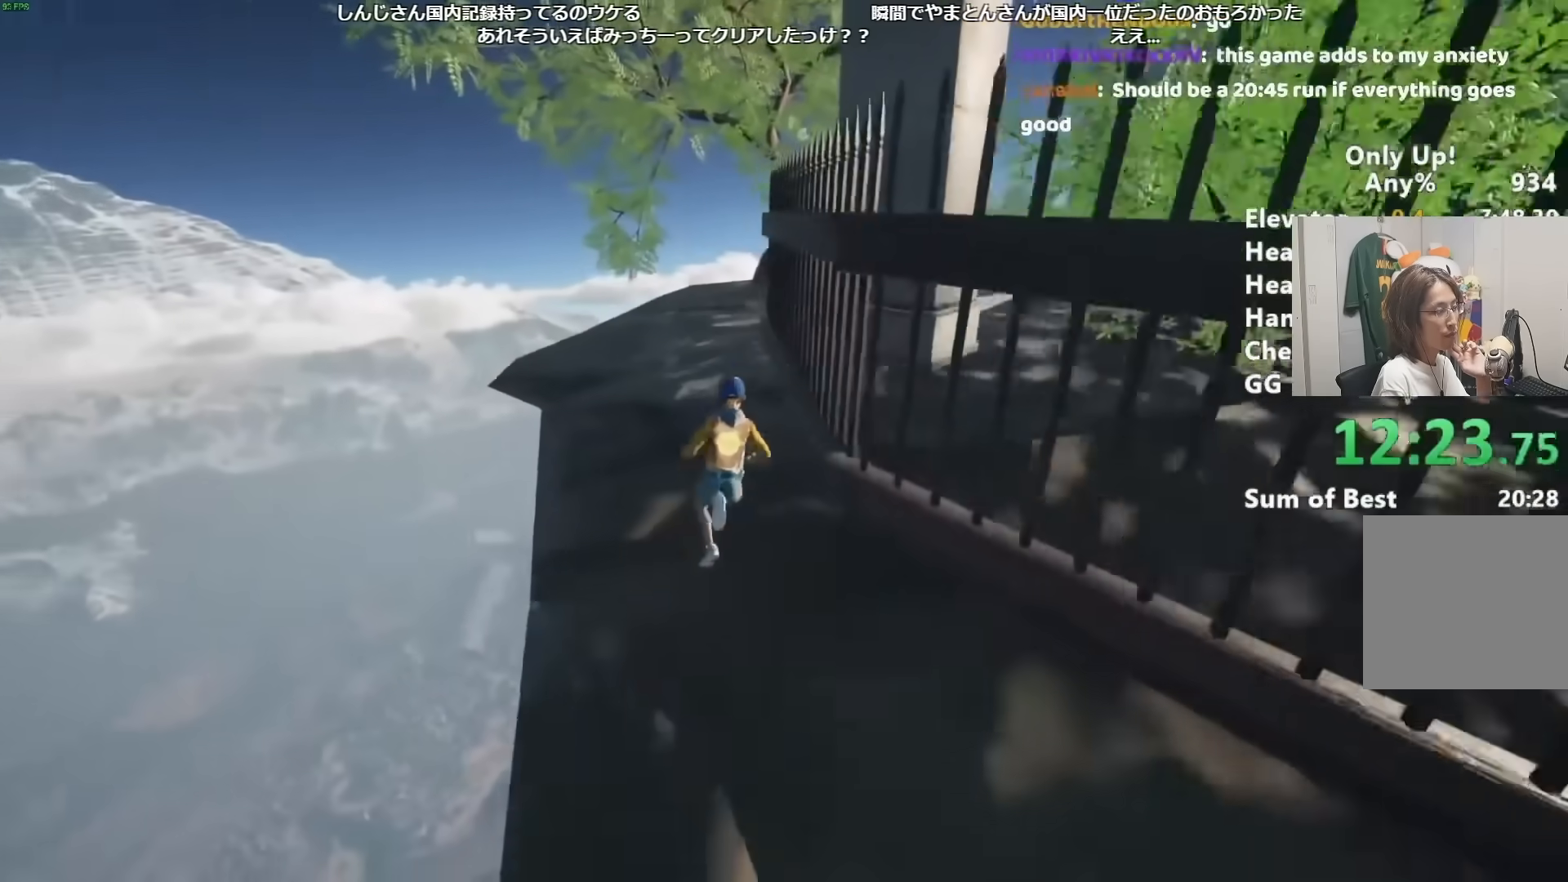
{"keys": ["shift", "w"], "mouse": [], "events": [[16, "space", "down"], [50, "space", "up"]]}
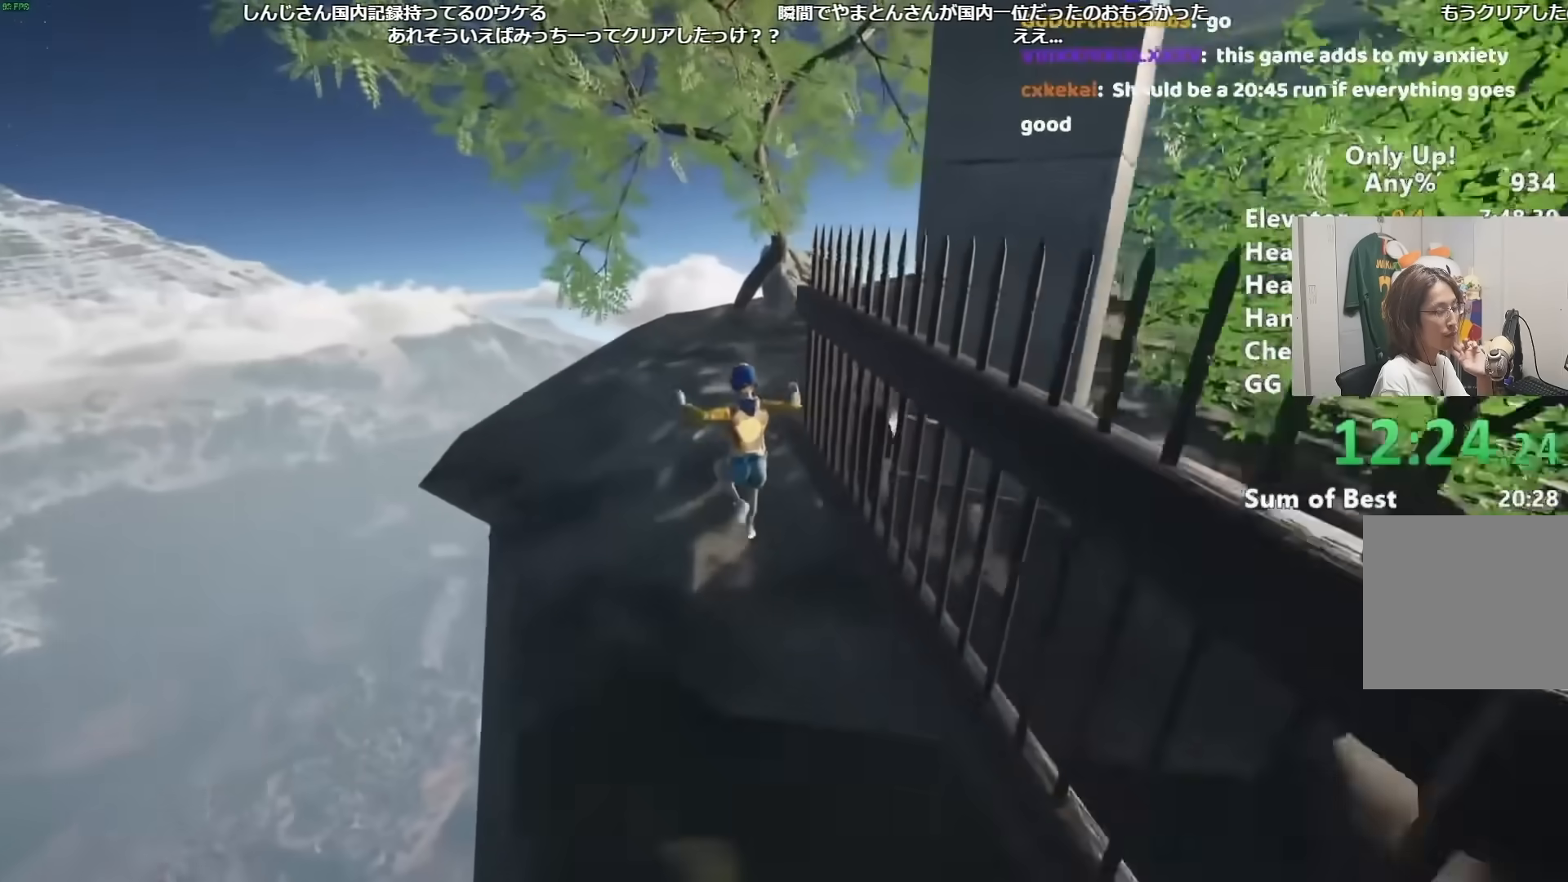
{"keys": ["shift", "w"], "mouse": [], "events": []}
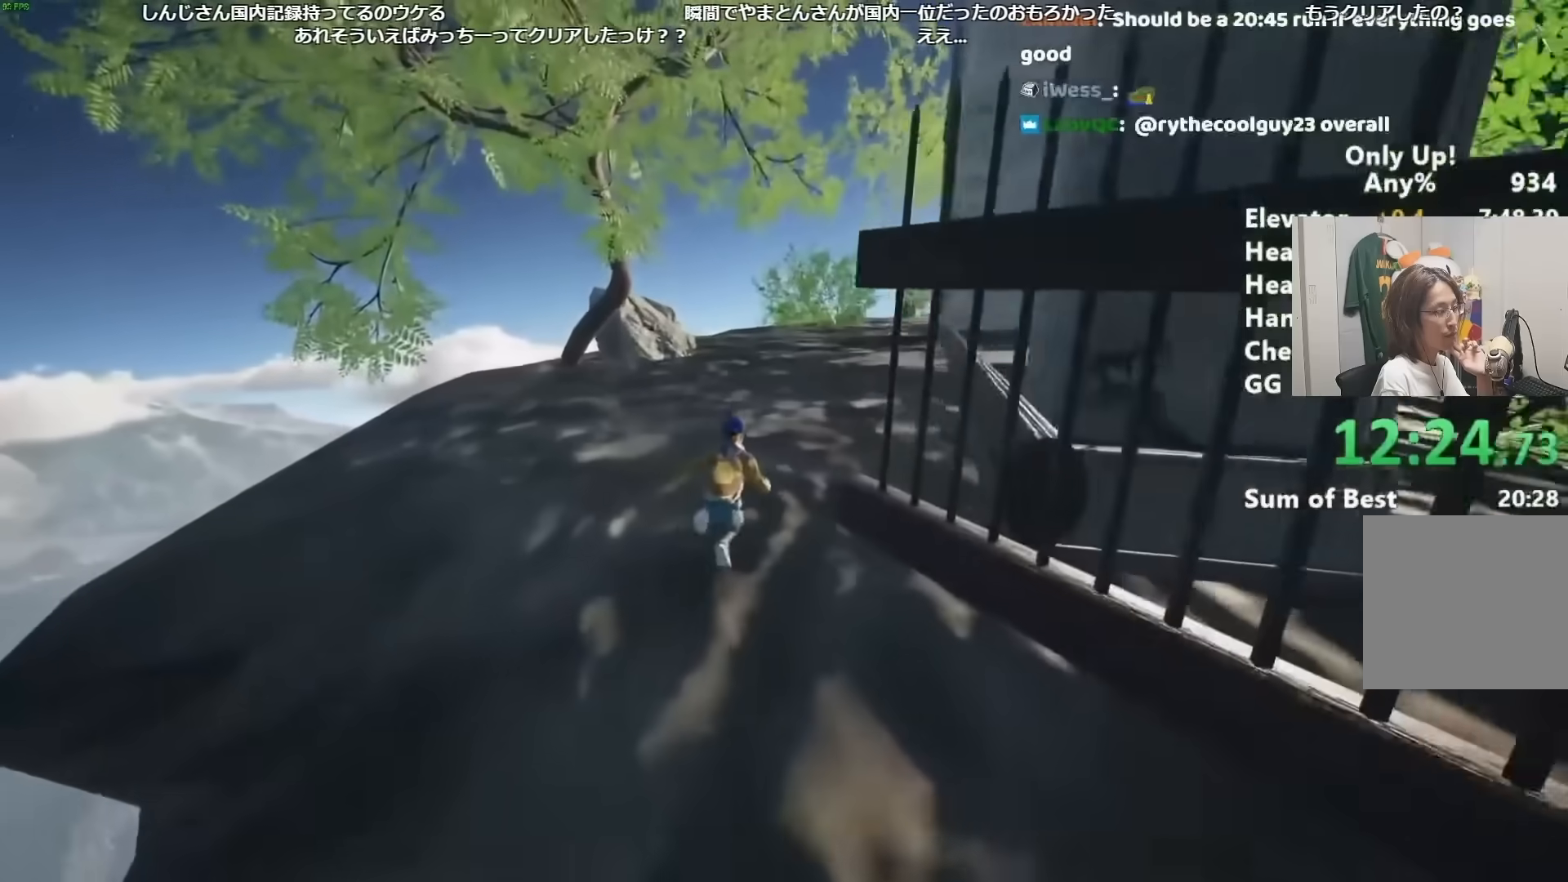
{"keys": ["shift", "w"], "mouse": [], "events": []}
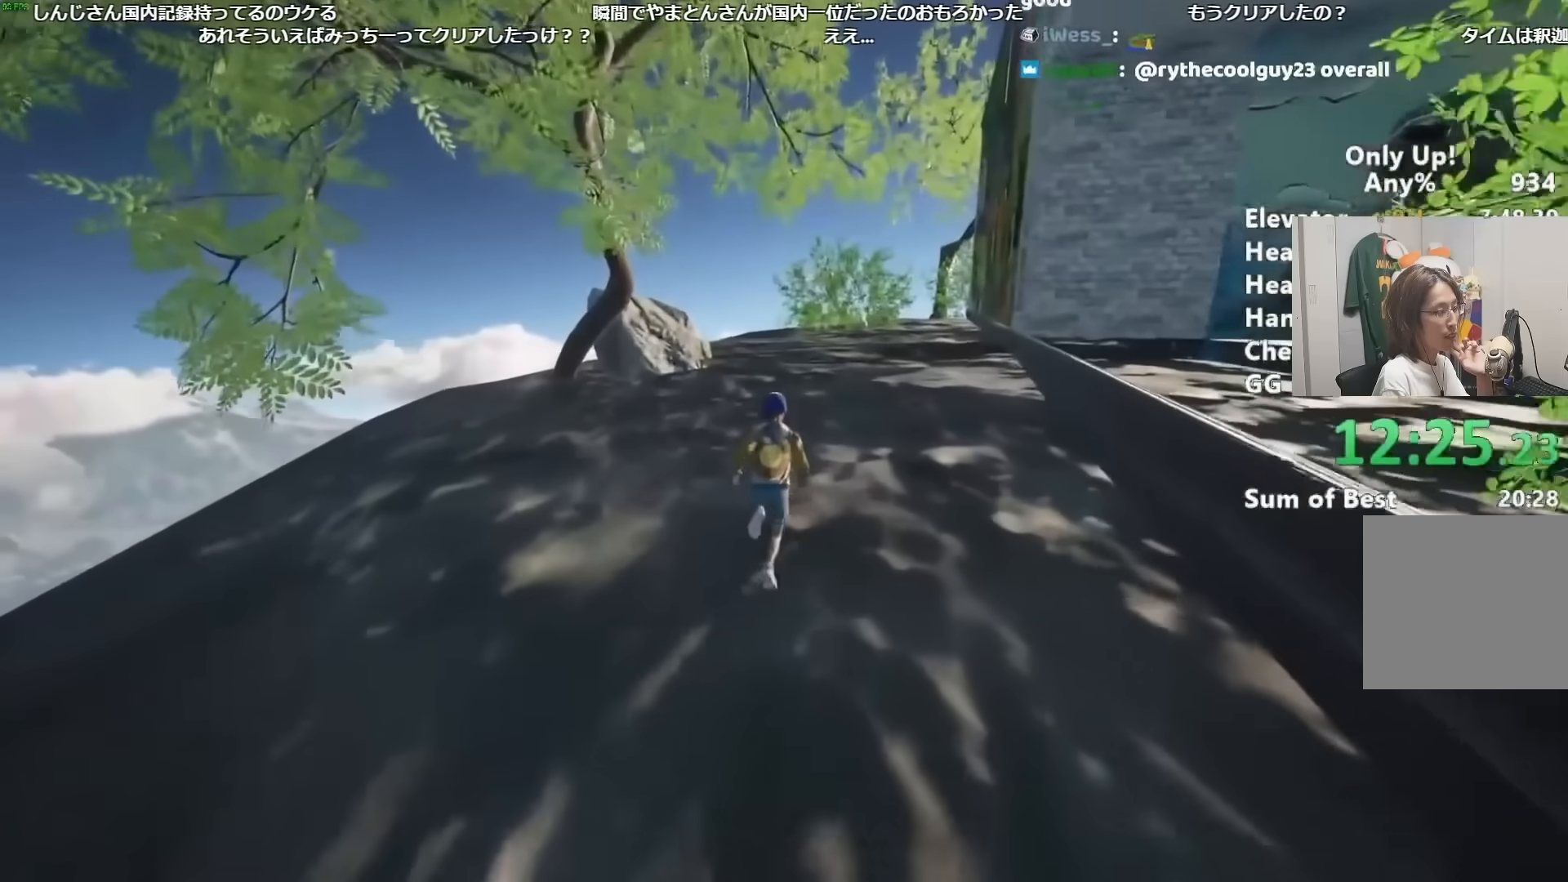
{"keys": ["shift", "w"], "mouse": [], "events": []}
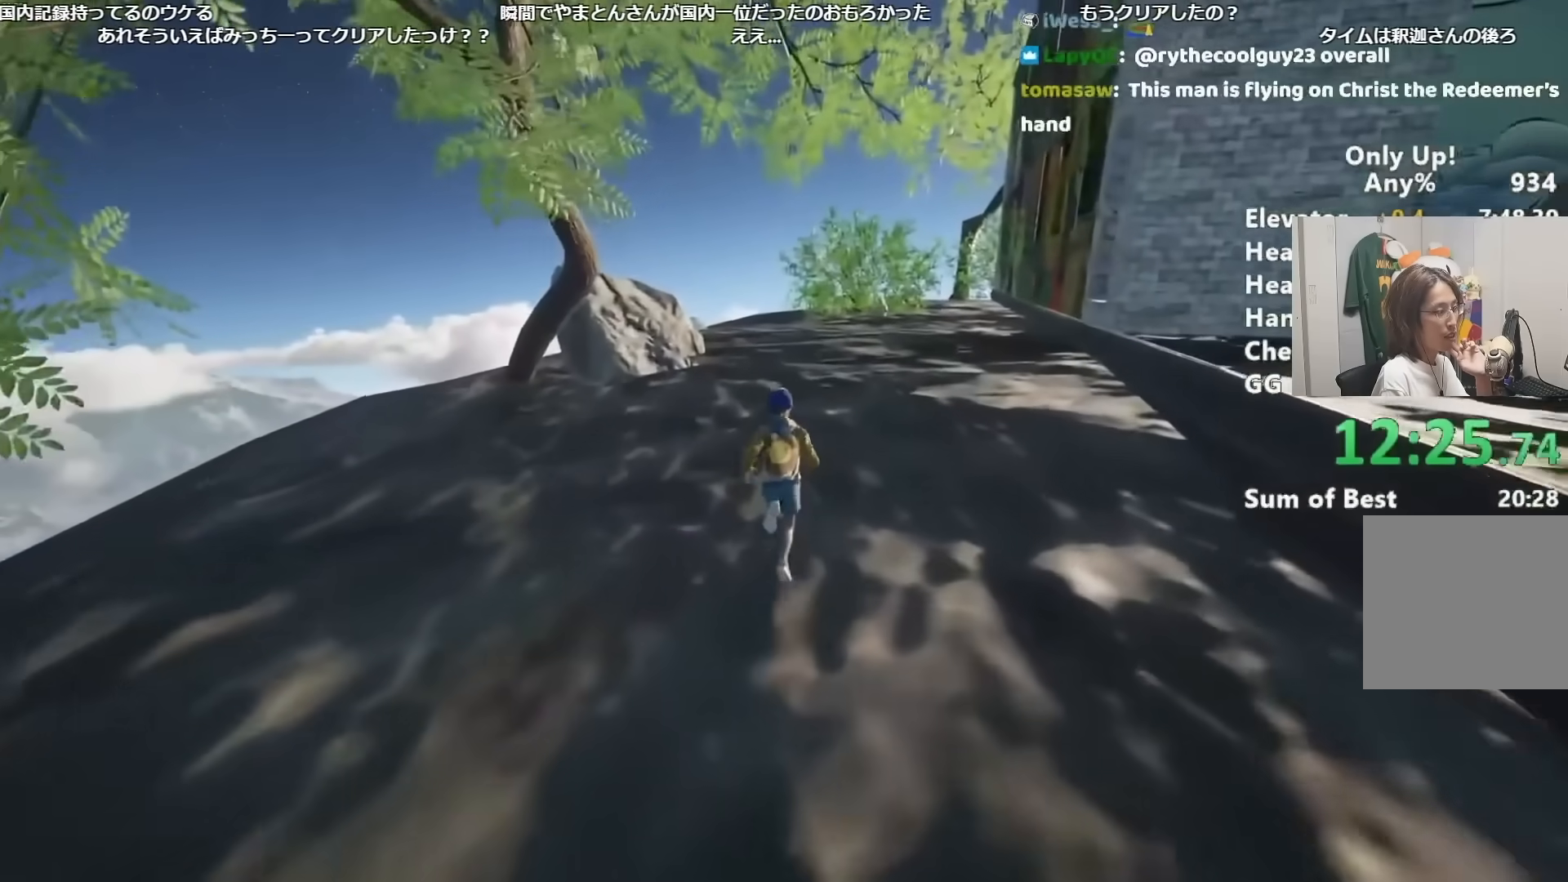
{"keys": ["shift", "w"], "mouse": [], "events": []}
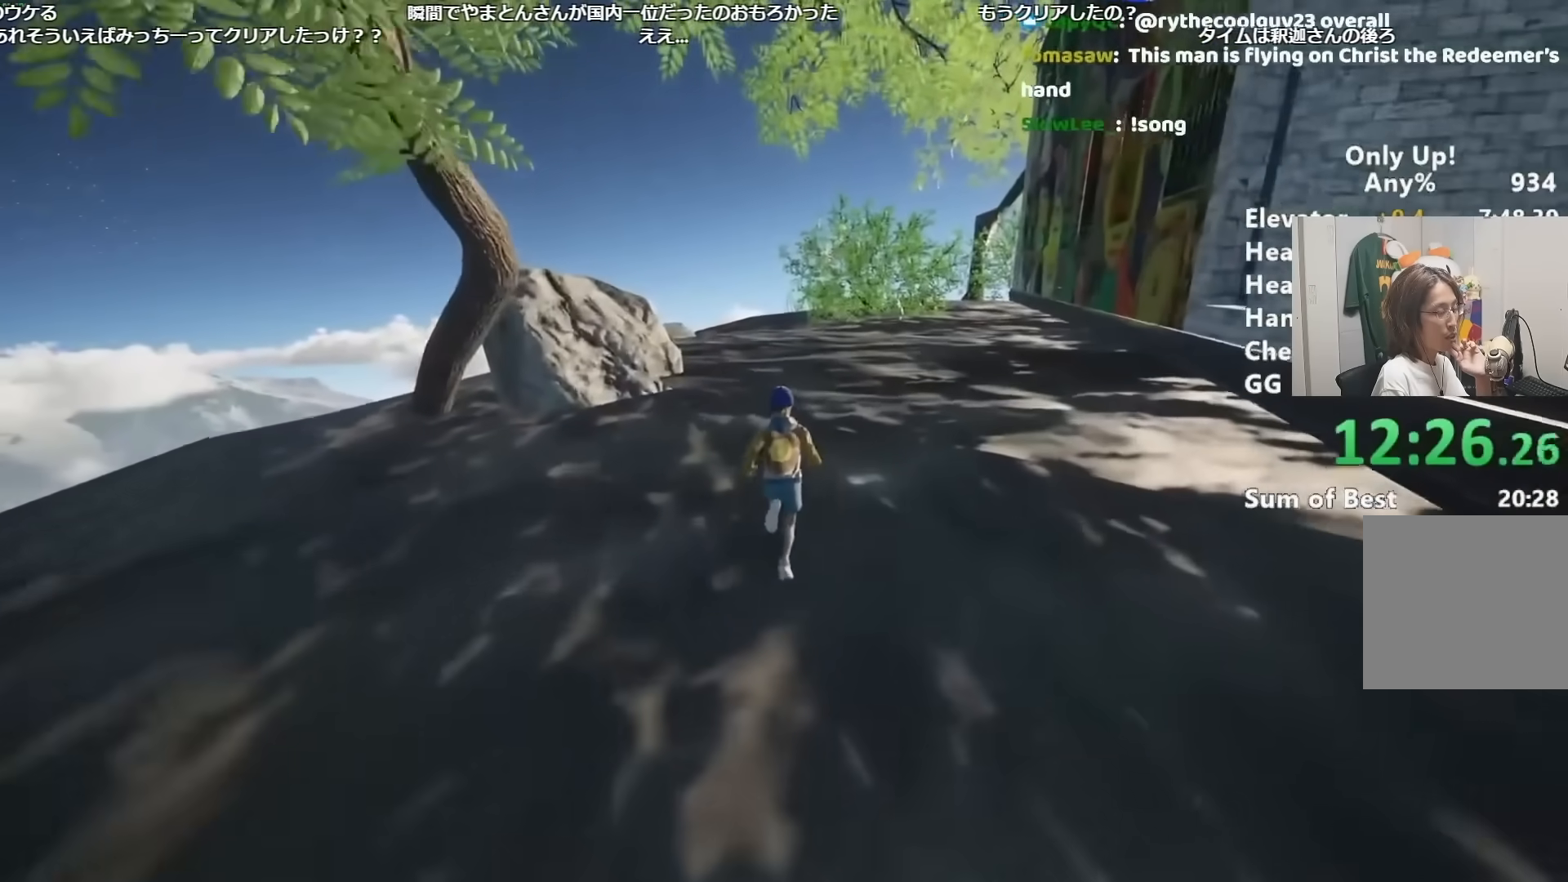
{"keys": ["shift", "w"], "mouse": [], "events": []}
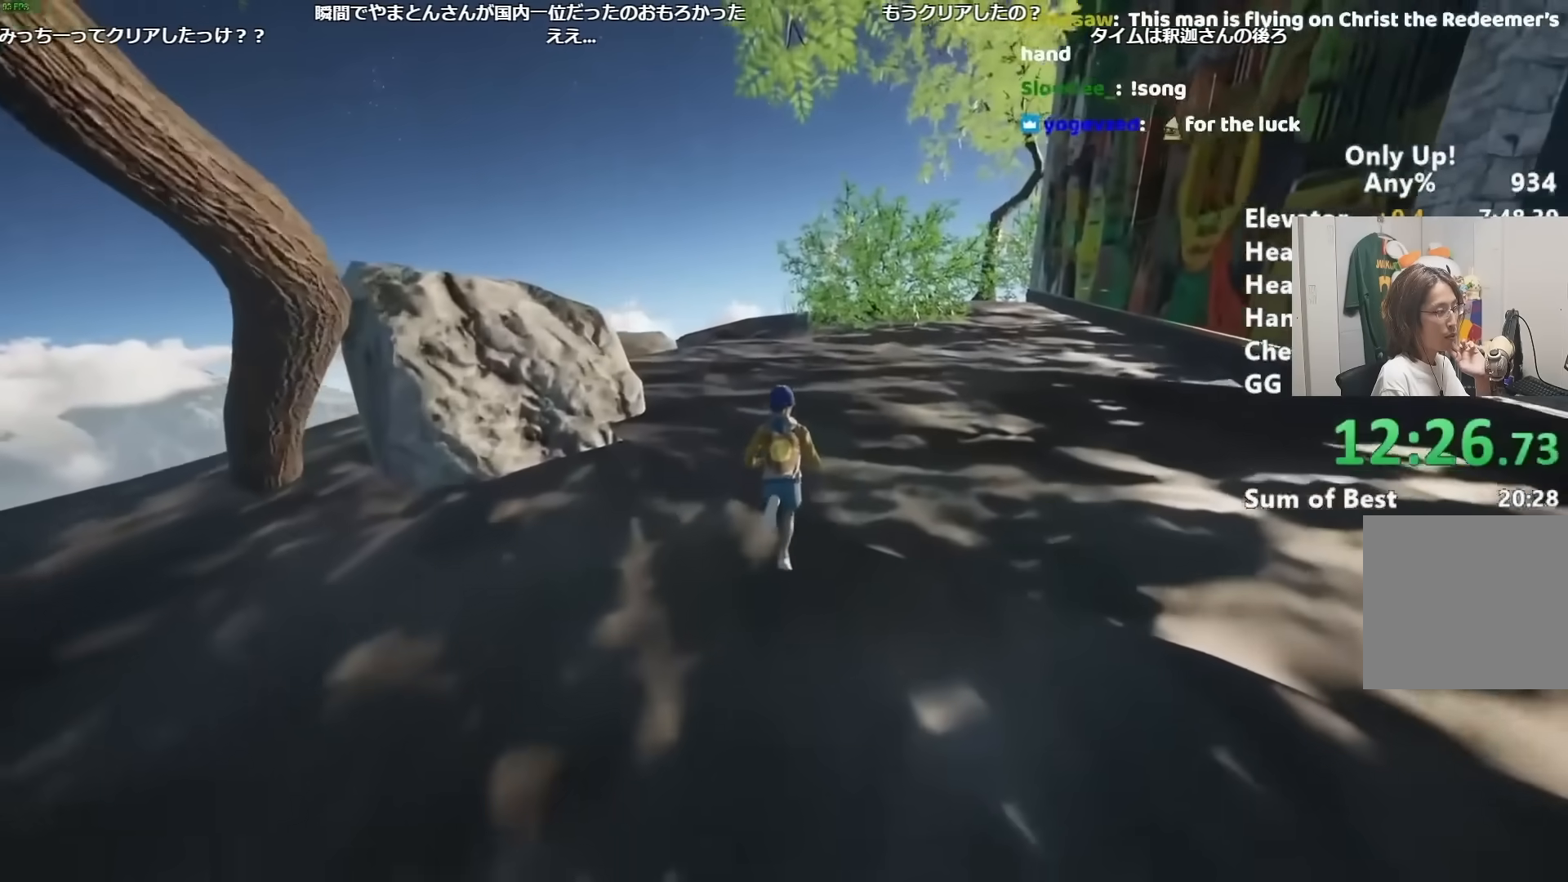
{"keys": ["shift", "w"], "mouse": [], "events": []}
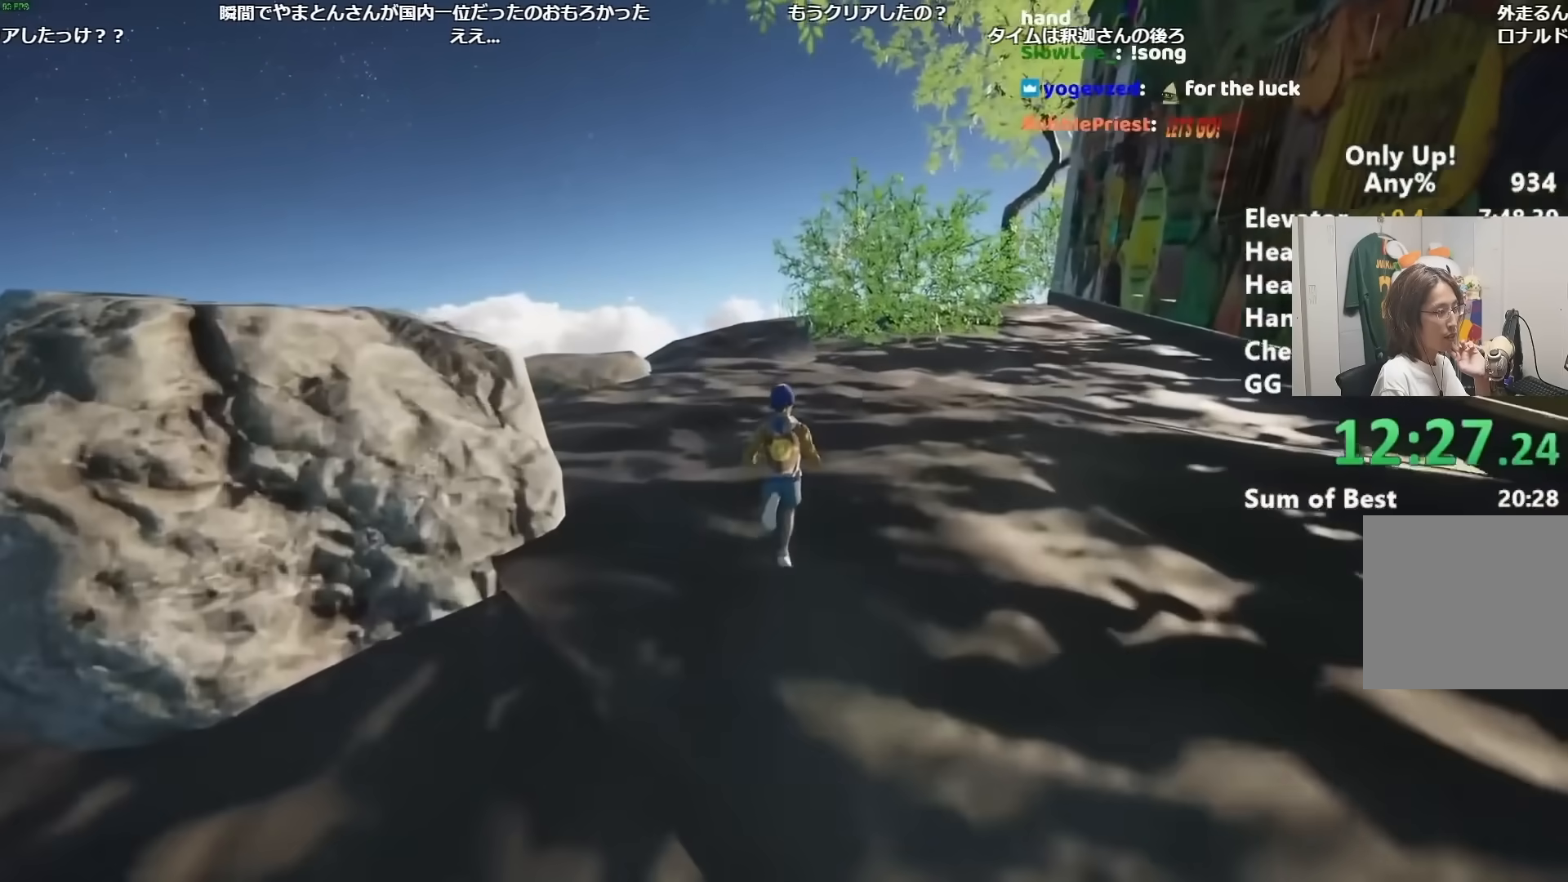
{"keys": ["shift", "w"], "mouse": [], "events": []}
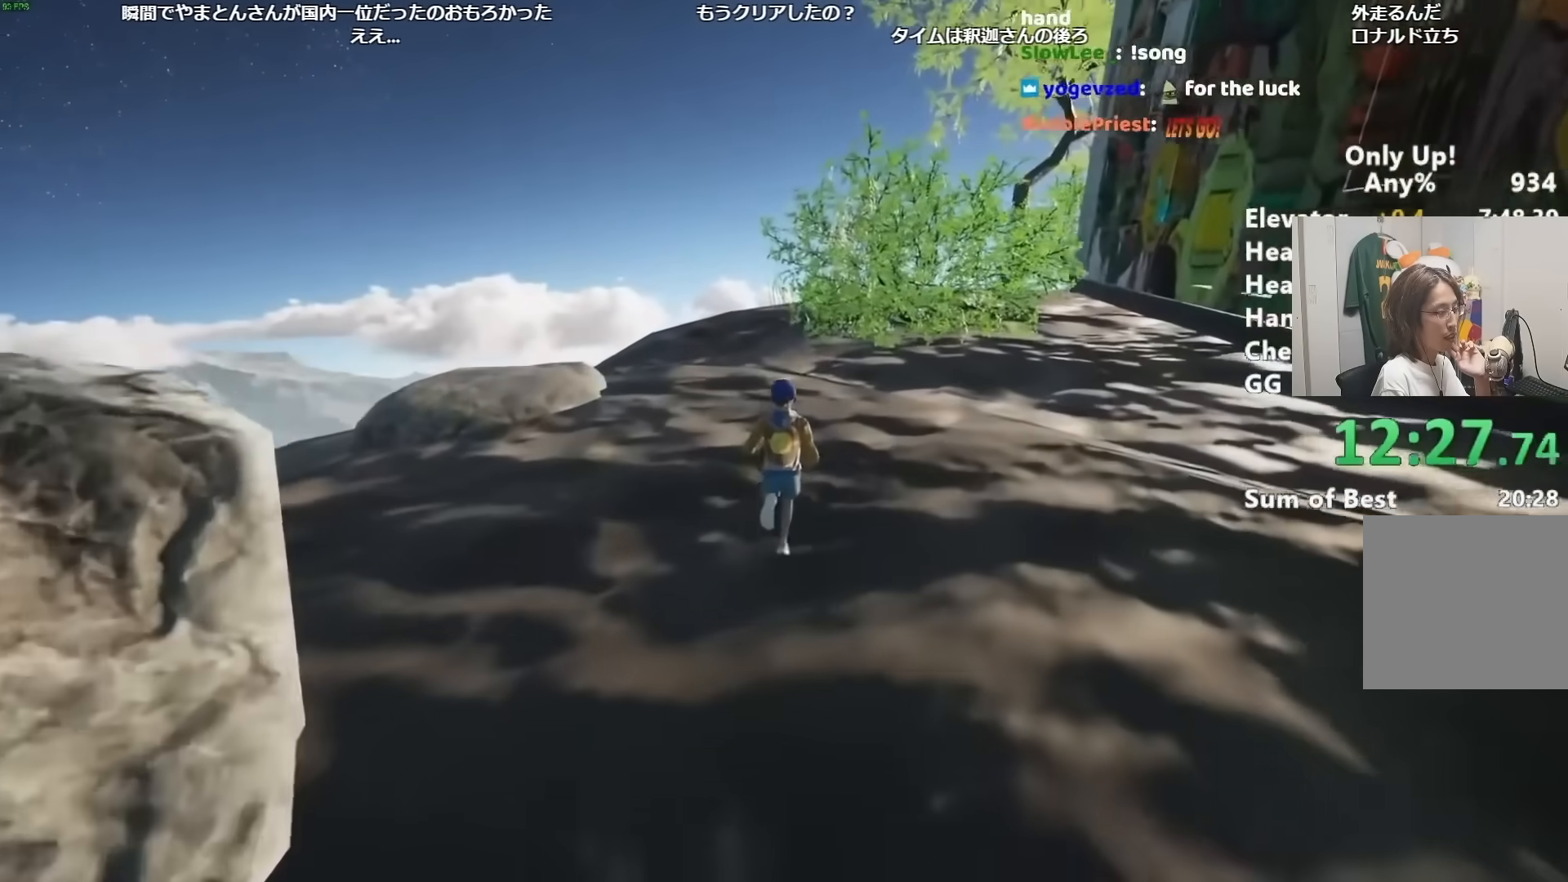
{"keys": ["shift", "w"], "mouse": [], "events": []}